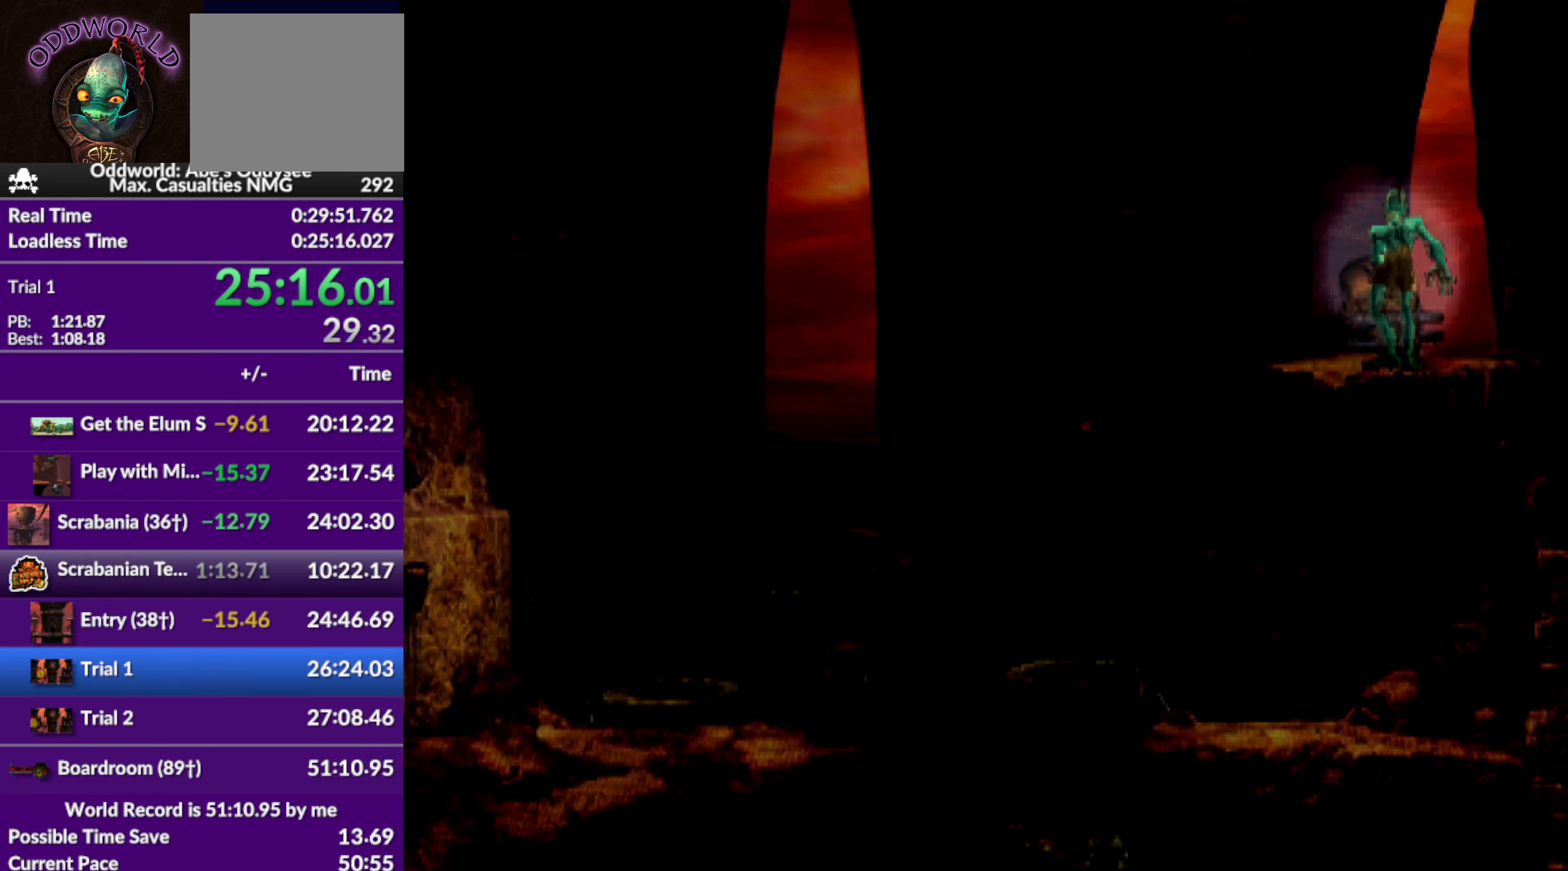
Gameplay with a controller (PlayStation layout); each line is a JSON object with the inputs held at the frame after it. "events" lists button and stick changes between this image and that frame as [ms after this image, input, new state], when the widget could be followed in between. Not read: right_stick.
{"buttons": ["R1"], "left_stick": "center", "events": [[200, "R1", "down"]]}
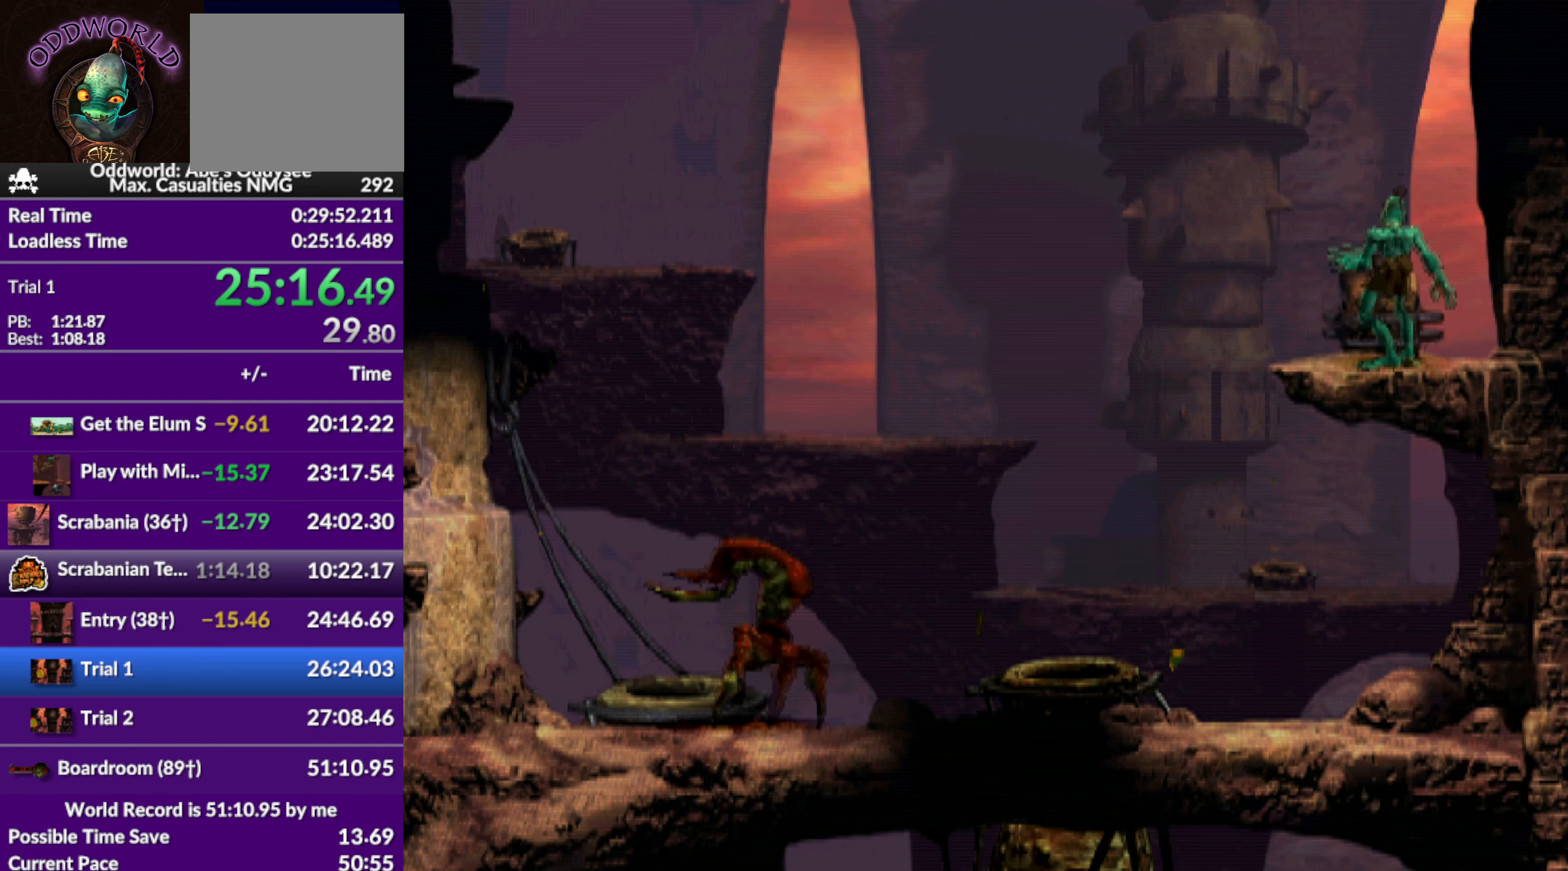
{"buttons": ["R1", "DPAD_LEFT"], "left_stick": "center", "events": [[233, "DPAD_LEFT", "down"], [333, "TRIANGLE", "down"], [500, "TRIANGLE", "up"]]}
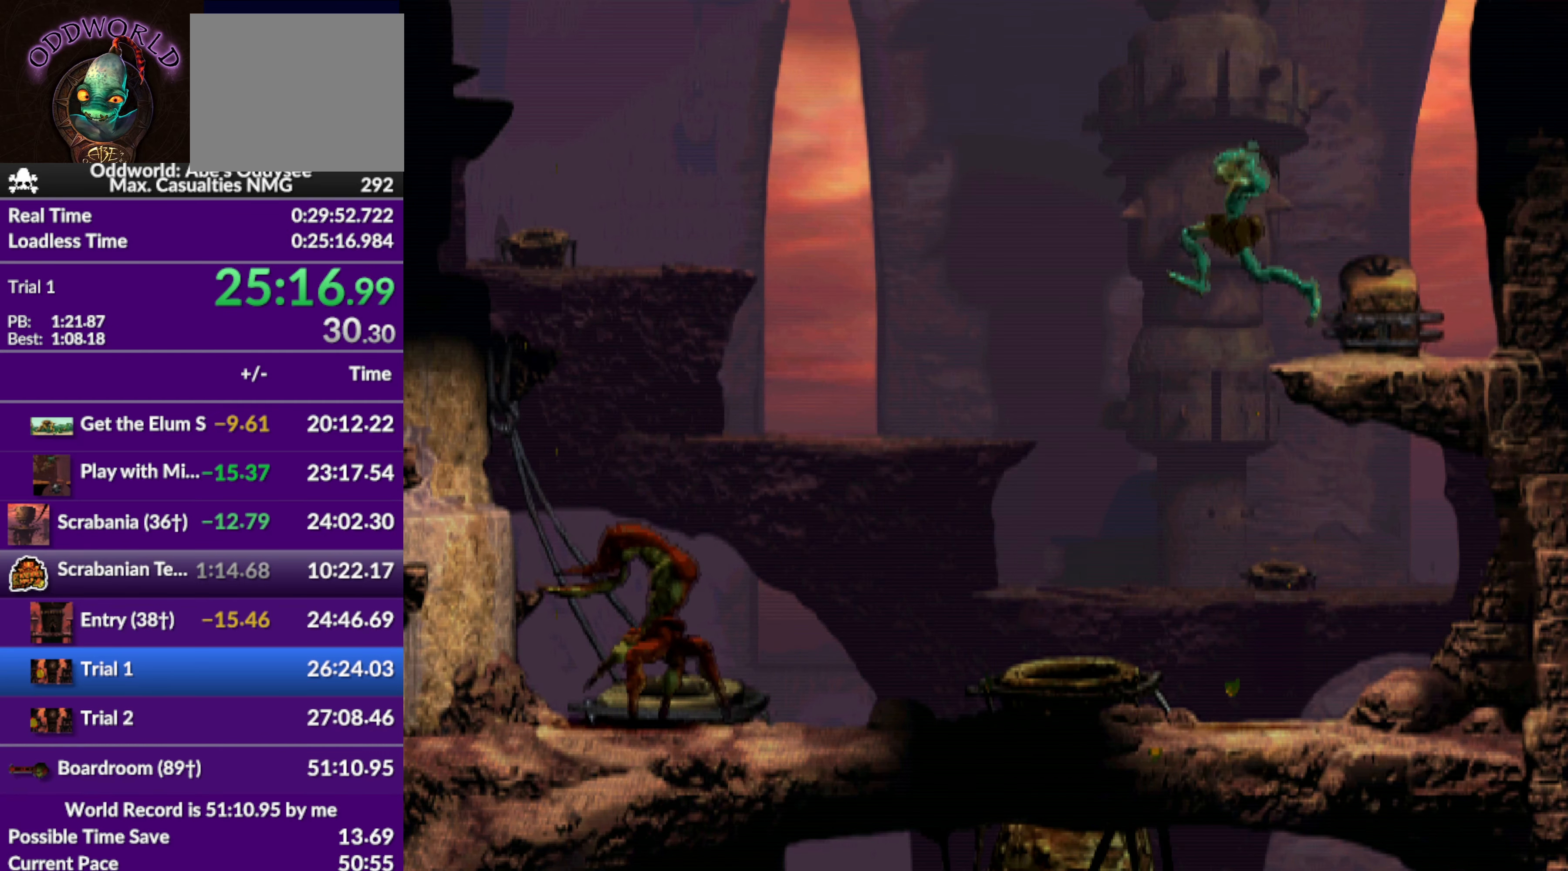
{"buttons": ["R1", "DPAD_LEFT"], "left_stick": "center", "events": []}
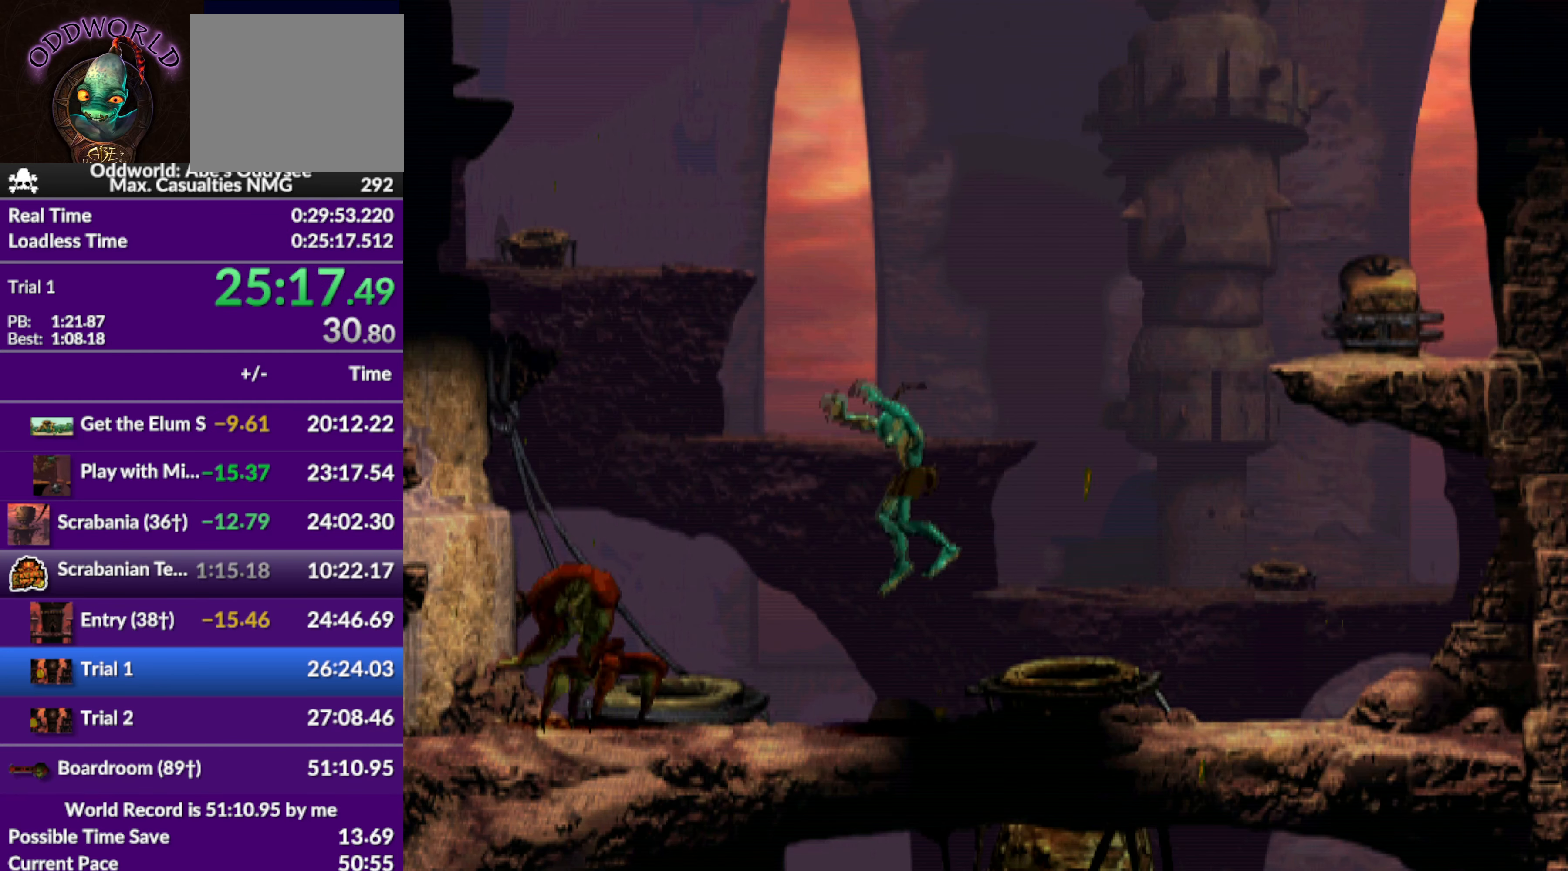
{"buttons": ["CROSS", "R1", "DPAD_LEFT"], "left_stick": "center", "events": [[167, "CROSS", "down"]]}
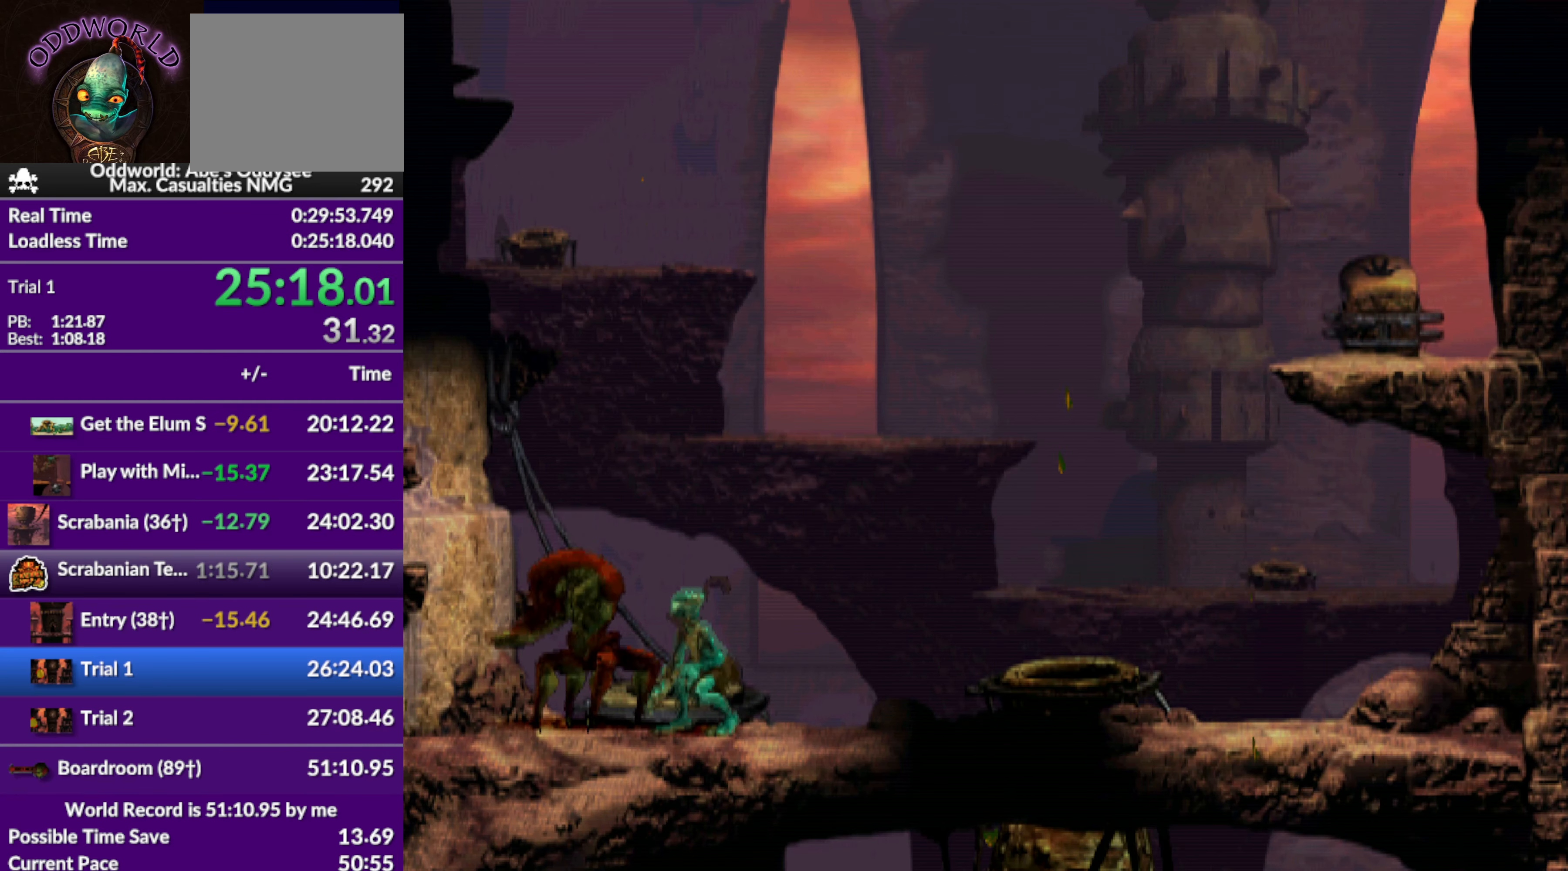
{"buttons": ["CROSS", "R1", "DPAD_LEFT"], "left_stick": "center", "events": []}
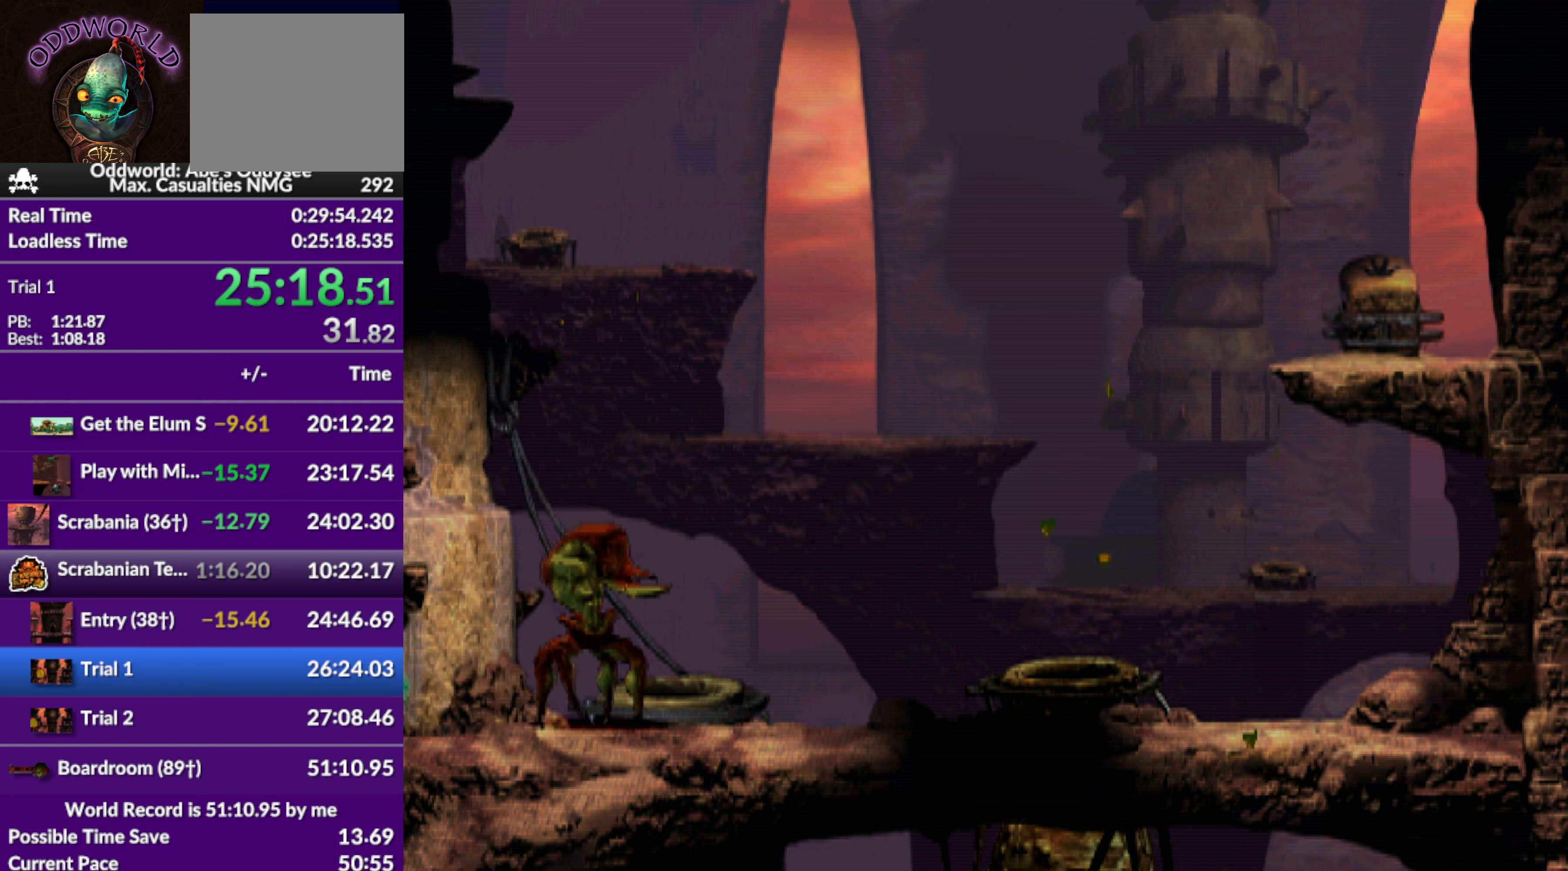
{"buttons": ["R1", "DPAD_LEFT"], "left_stick": "center", "events": [[33, "CROSS", "up"]]}
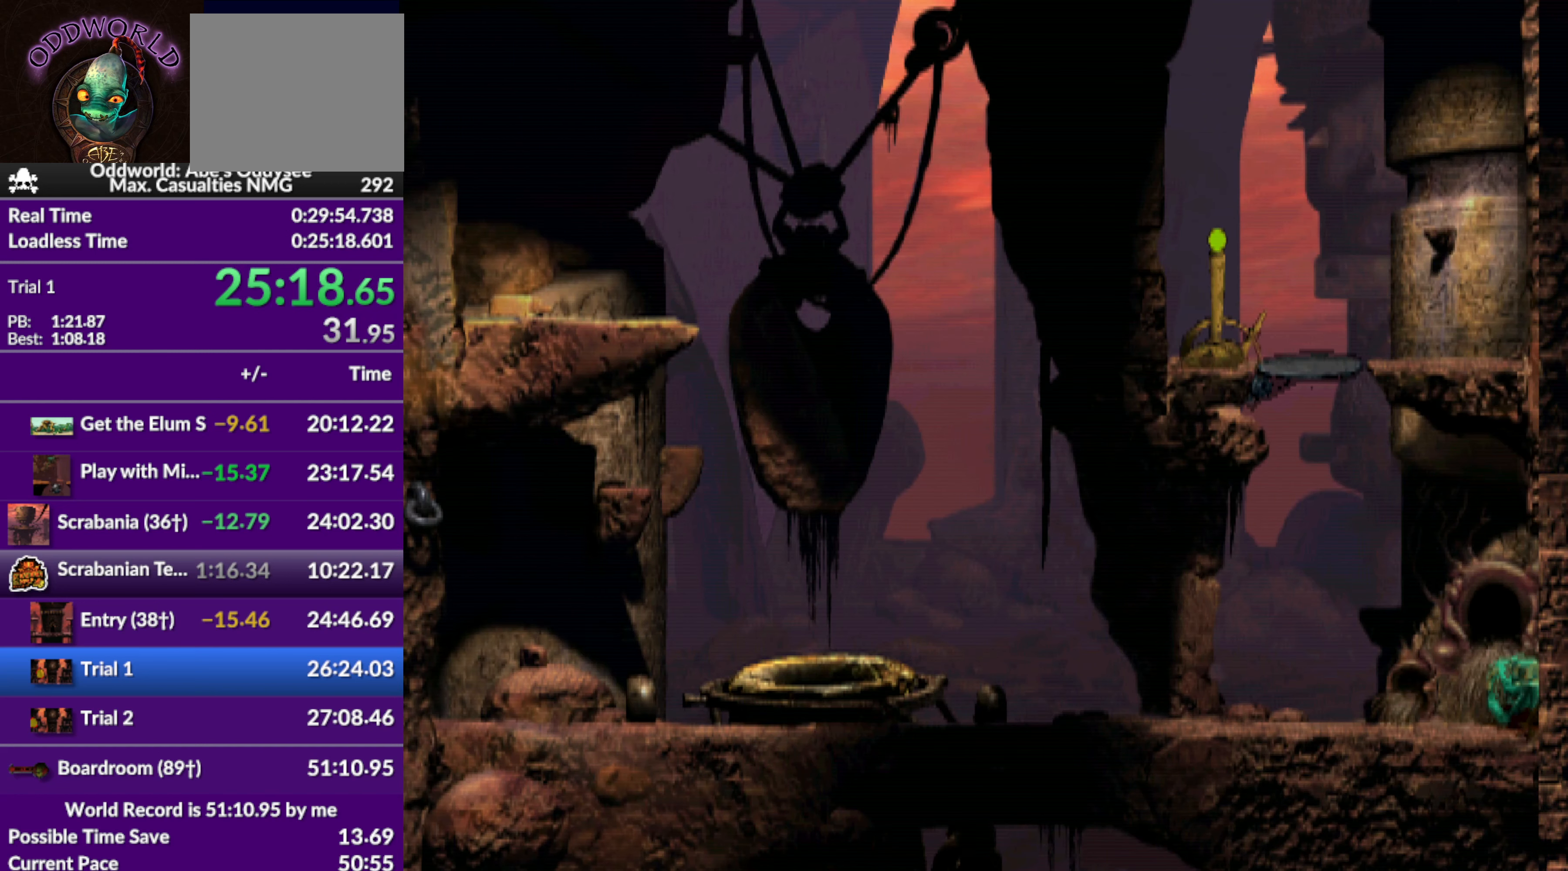
{"buttons": ["R1", "DPAD_LEFT"], "left_stick": "center", "events": []}
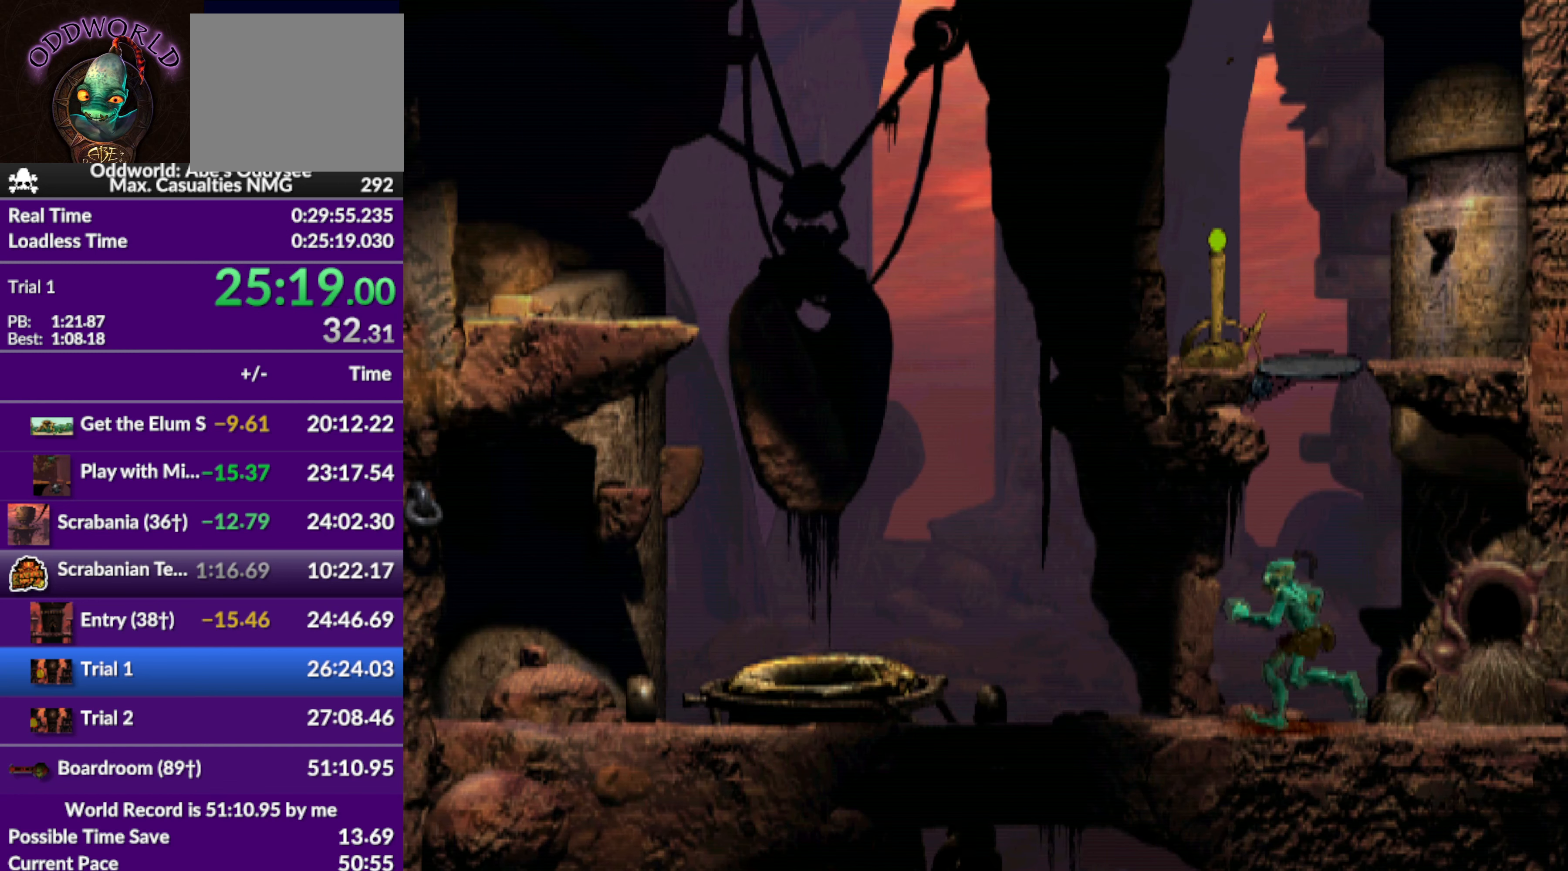
{"buttons": [], "left_stick": "center", "events": [[333, "DPAD_LEFT", "up"], [366, "R1", "up"]]}
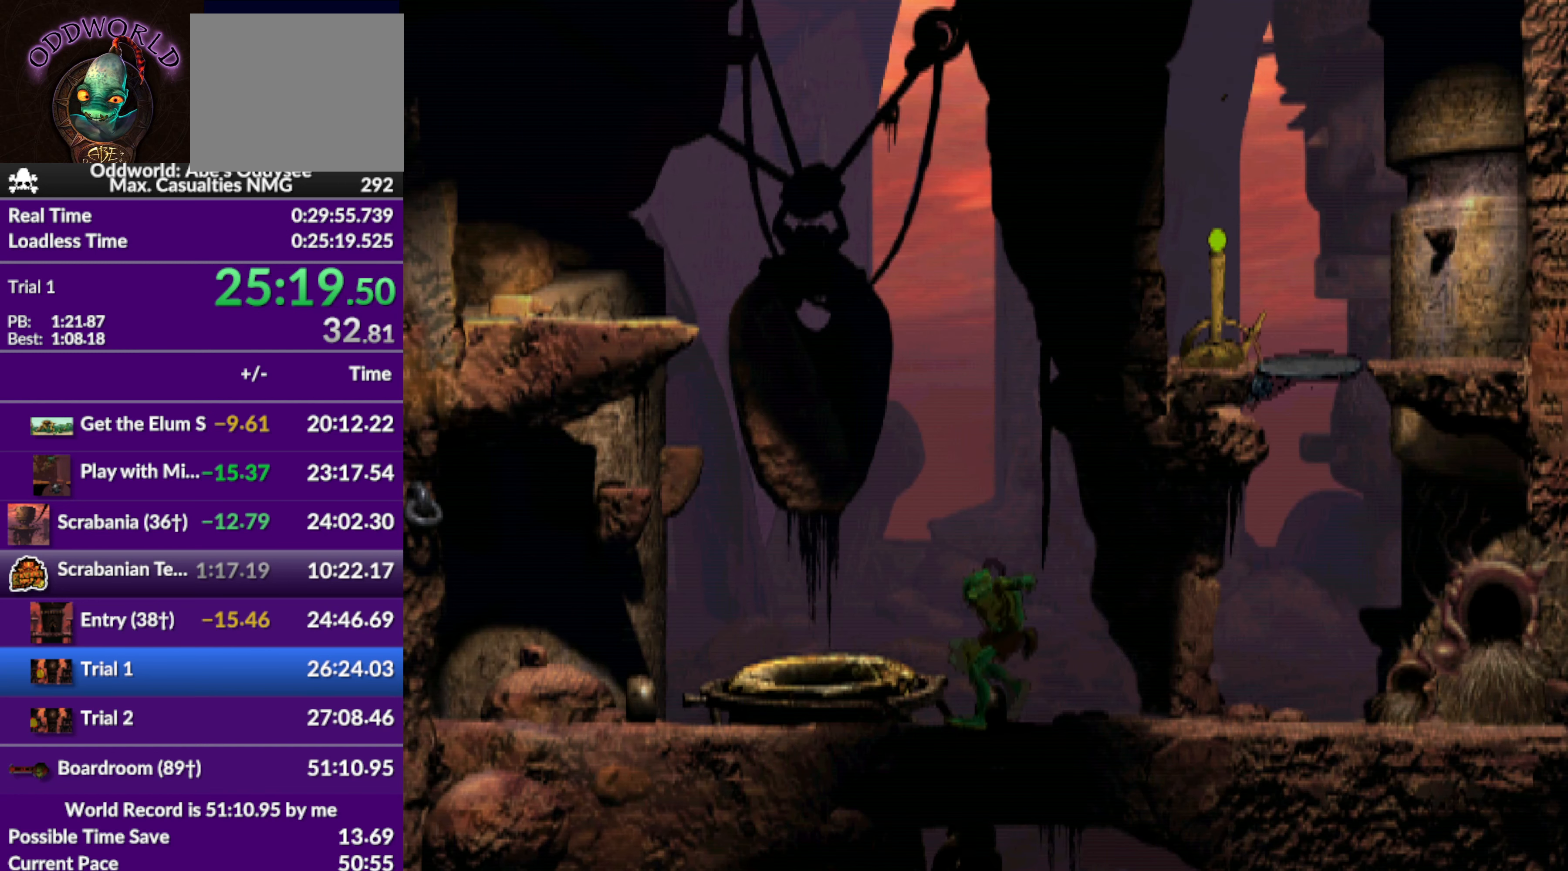
{"buttons": ["DPAD_LEFT"], "left_stick": "center", "events": [[133, "DPAD_UP", "down"], [333, "DPAD_UP", "up"], [400, "DPAD_LEFT", "down"]]}
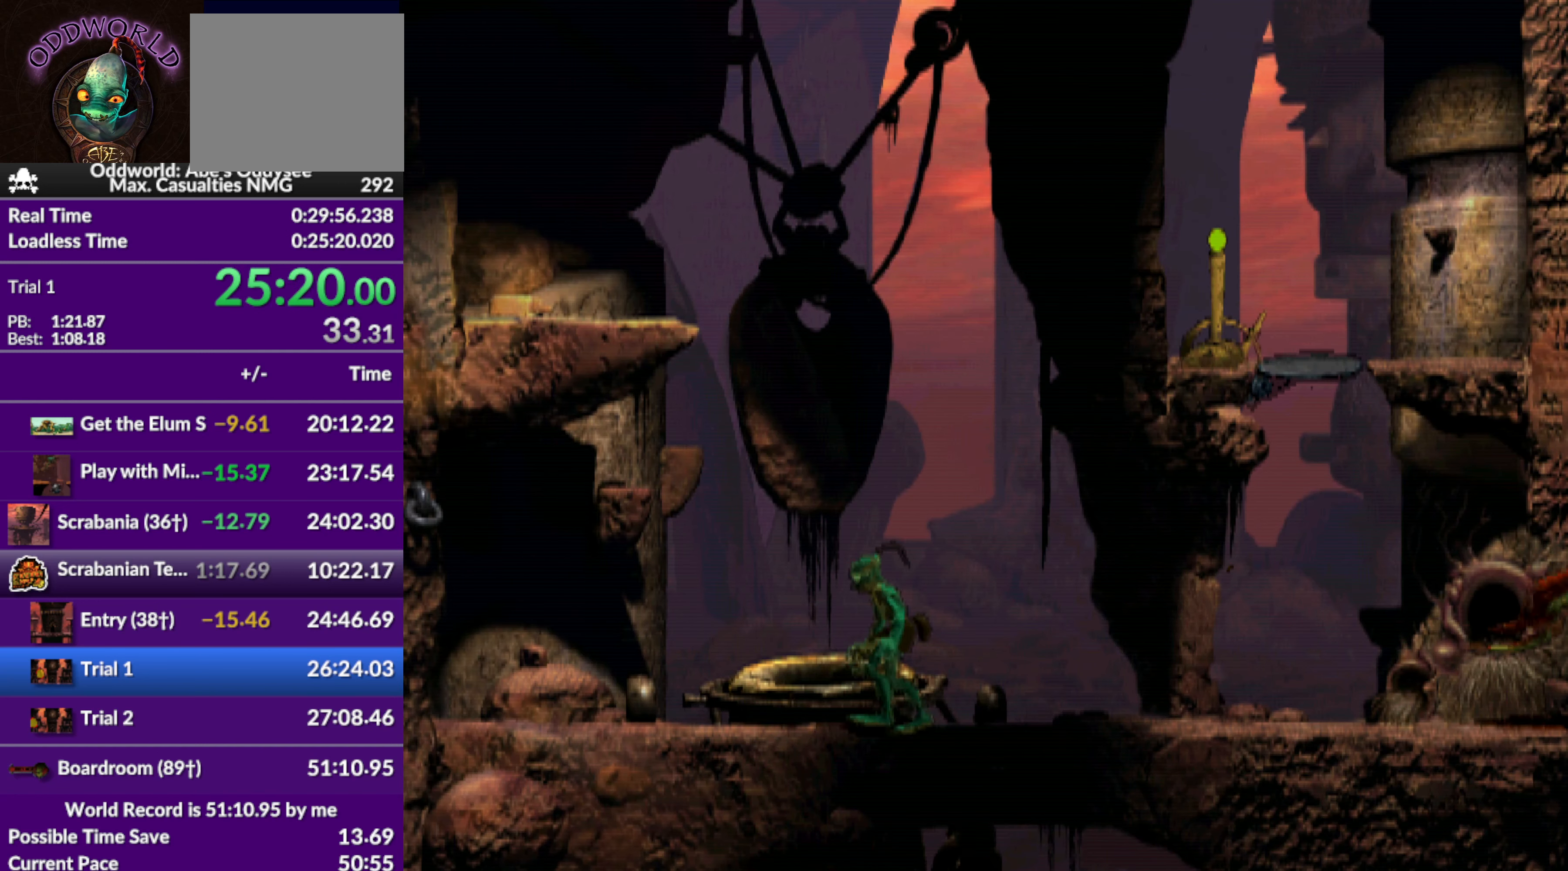
{"buttons": [], "left_stick": "center", "events": [[33, "DPAD_LEFT", "up"], [133, "DPAD_UP", "down"], [433, "DPAD_UP", "up"]]}
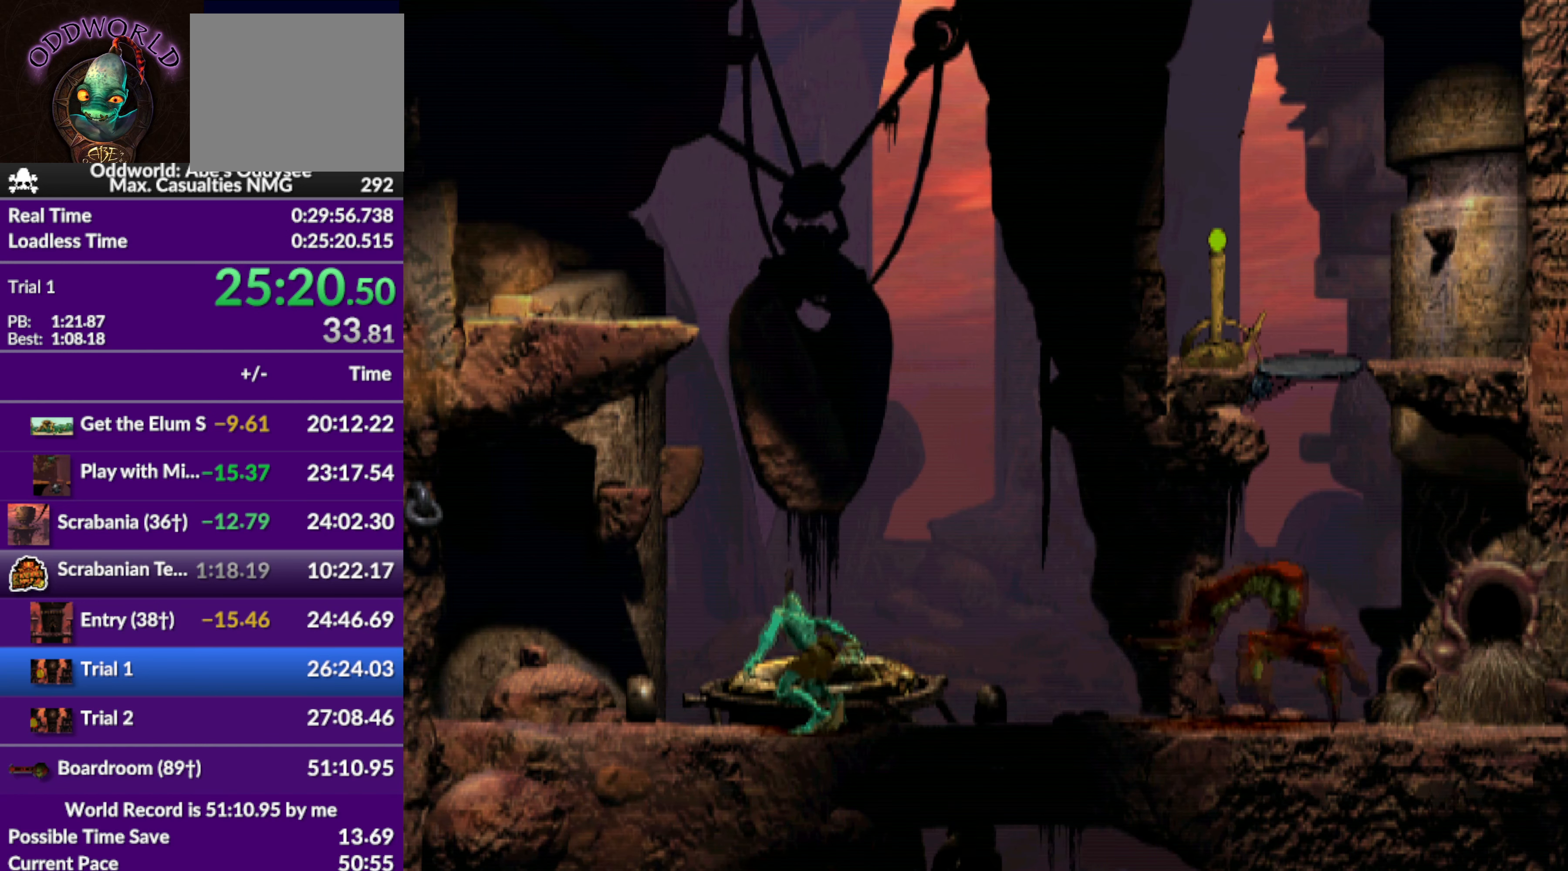
{"buttons": [], "left_stick": "center", "events": []}
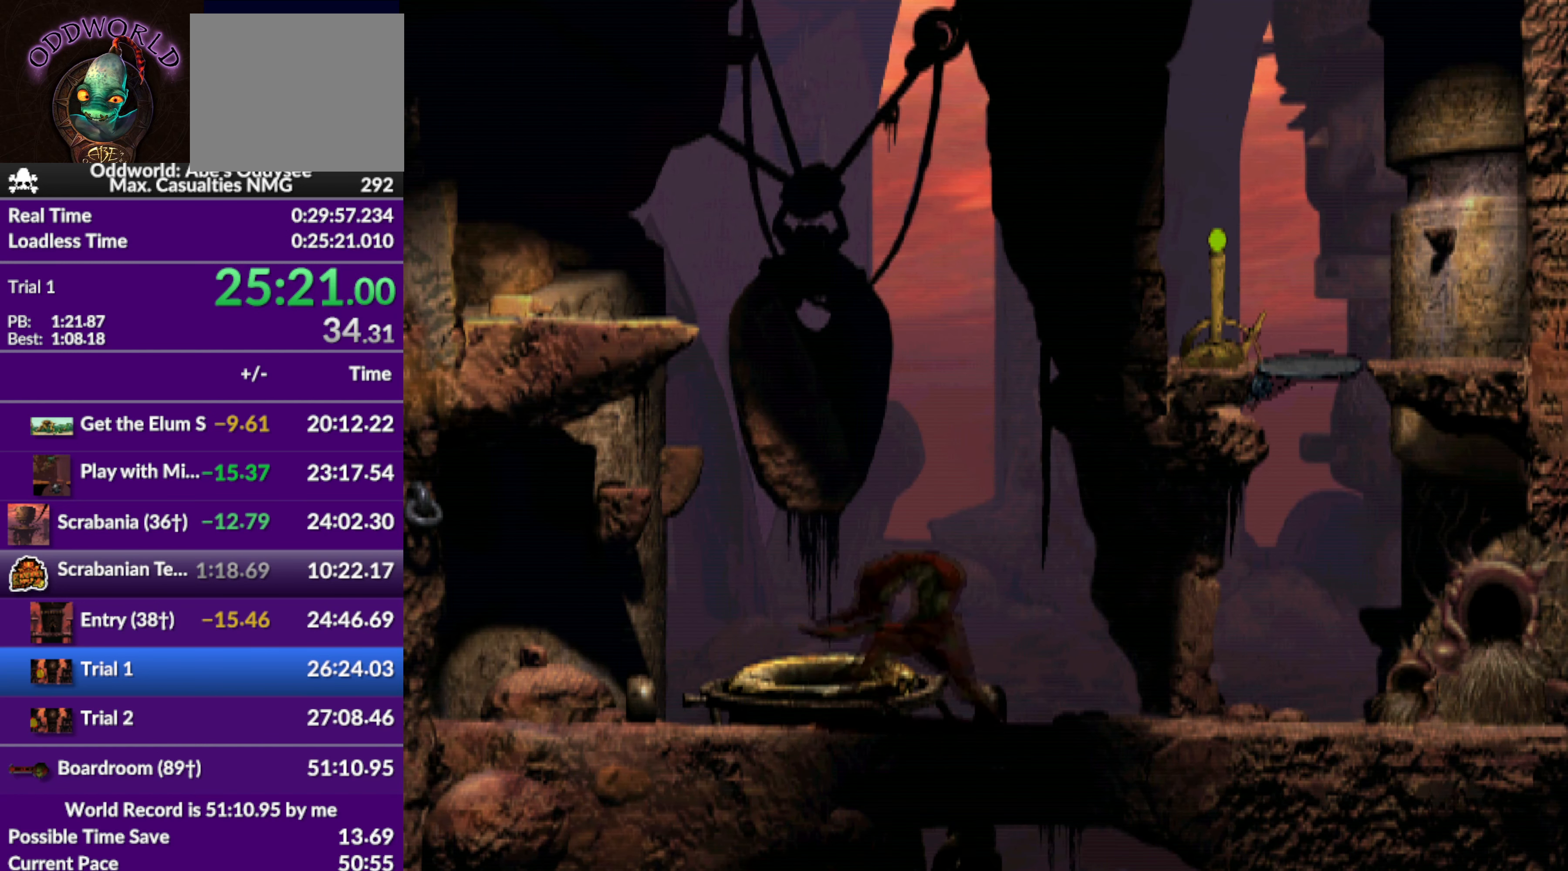
{"buttons": [], "left_stick": "center", "events": []}
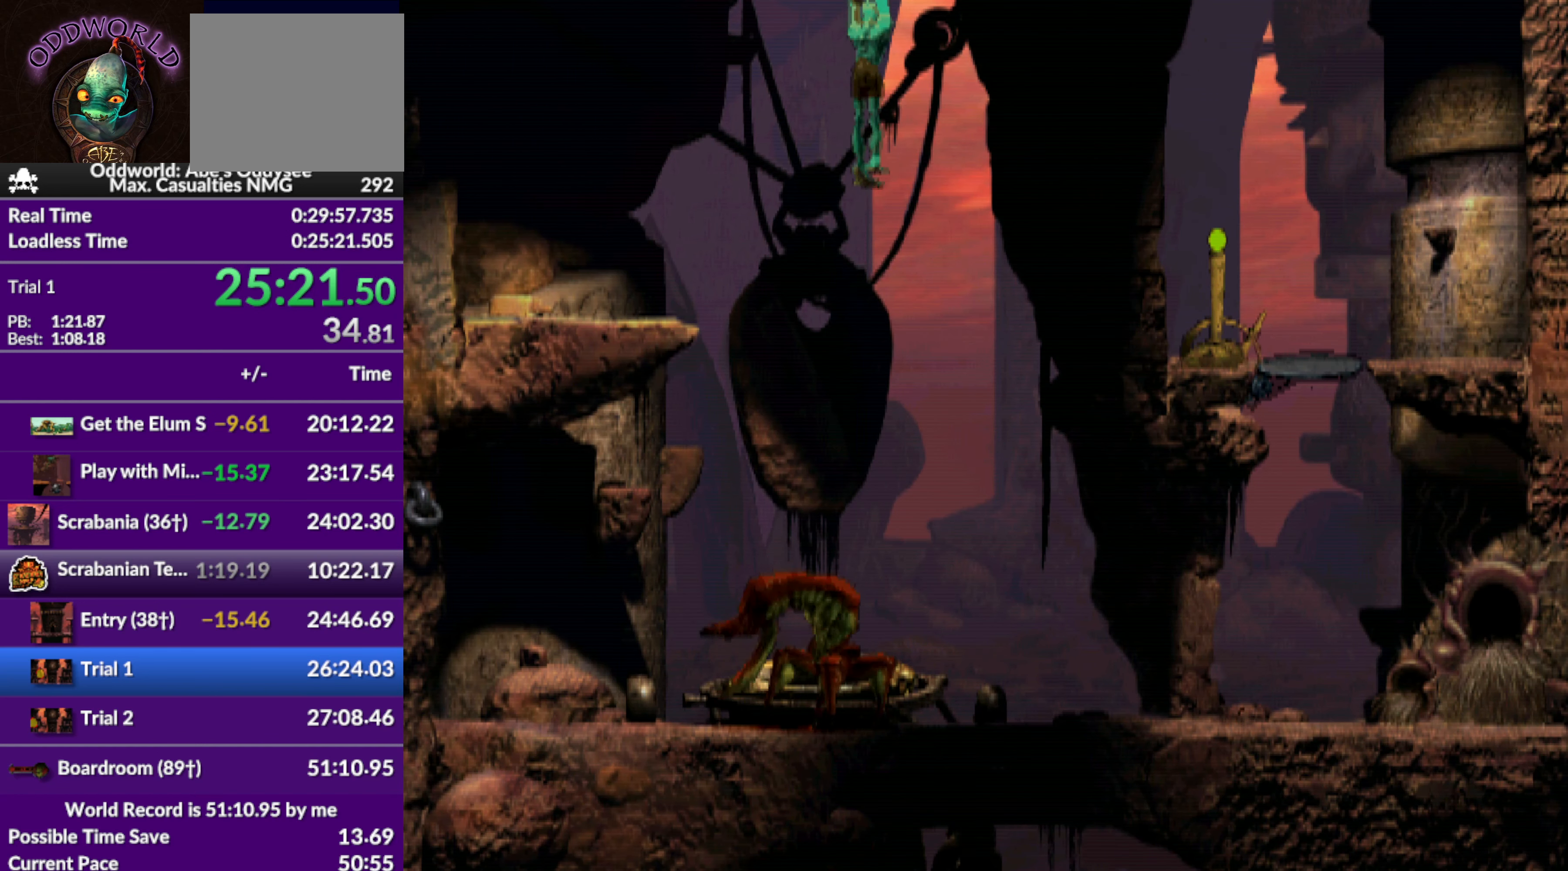
{"buttons": [], "left_stick": "center", "events": []}
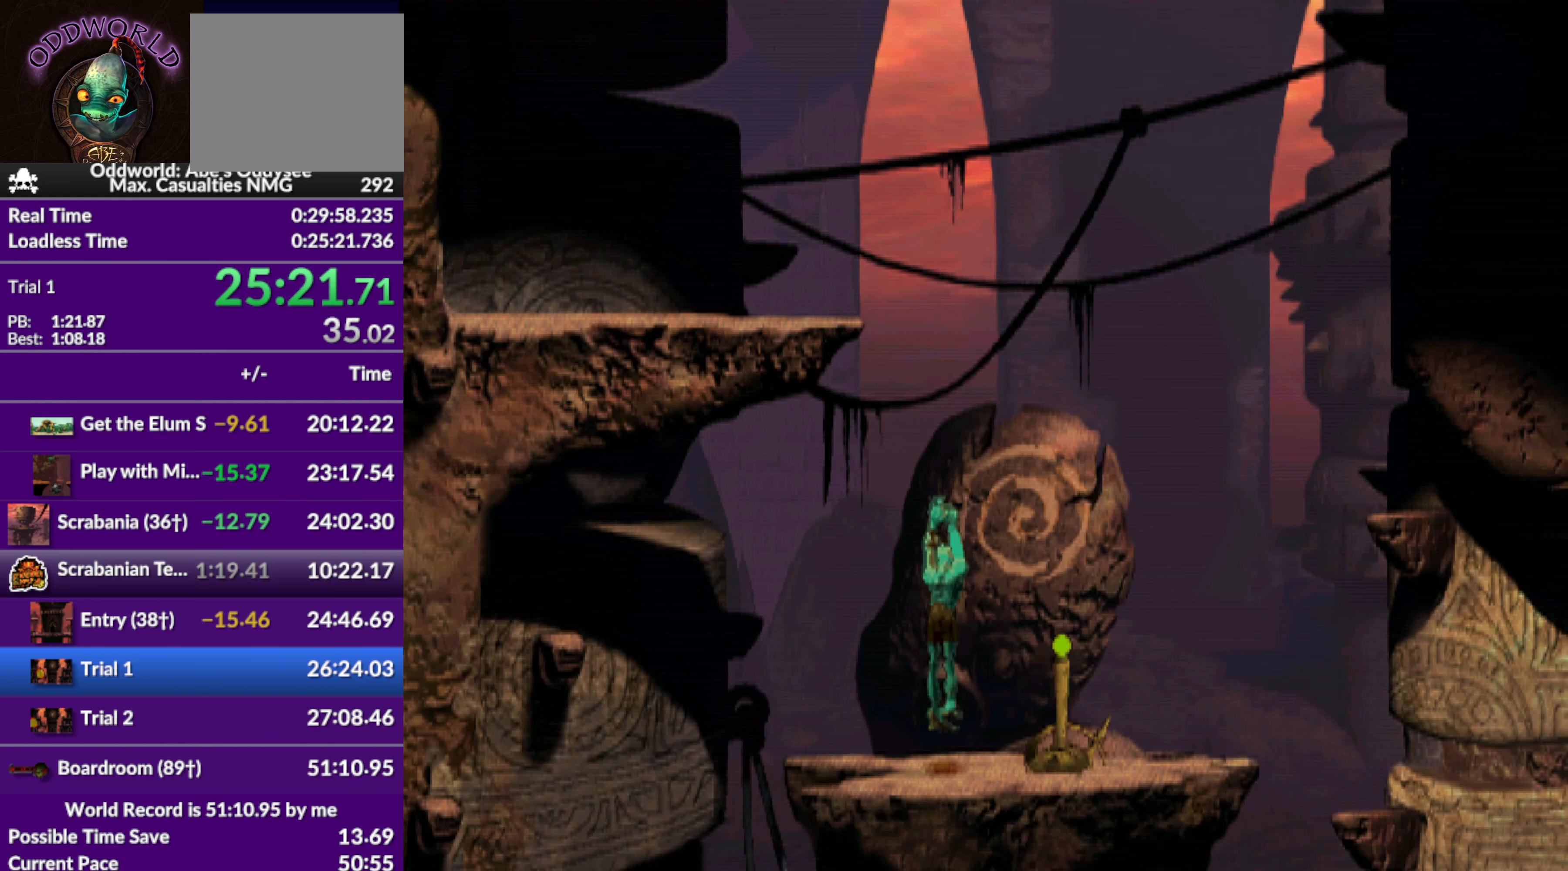
{"buttons": ["DPAD_LEFT"], "left_stick": "center", "events": [[266, "DPAD_LEFT", "down"]]}
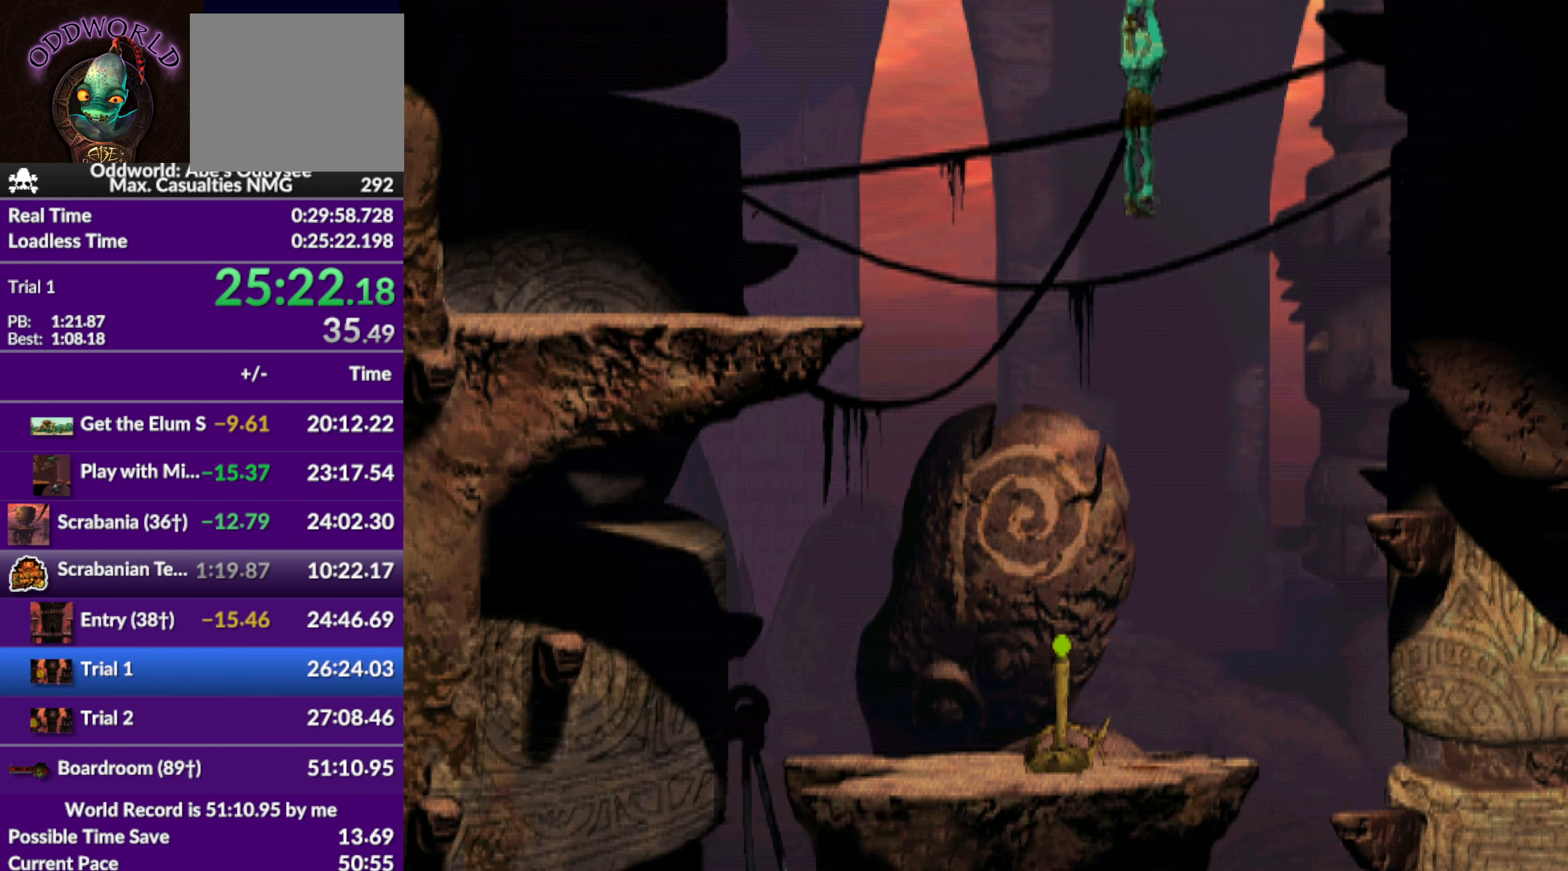
{"buttons": ["DPAD_LEFT"], "left_stick": "center", "events": []}
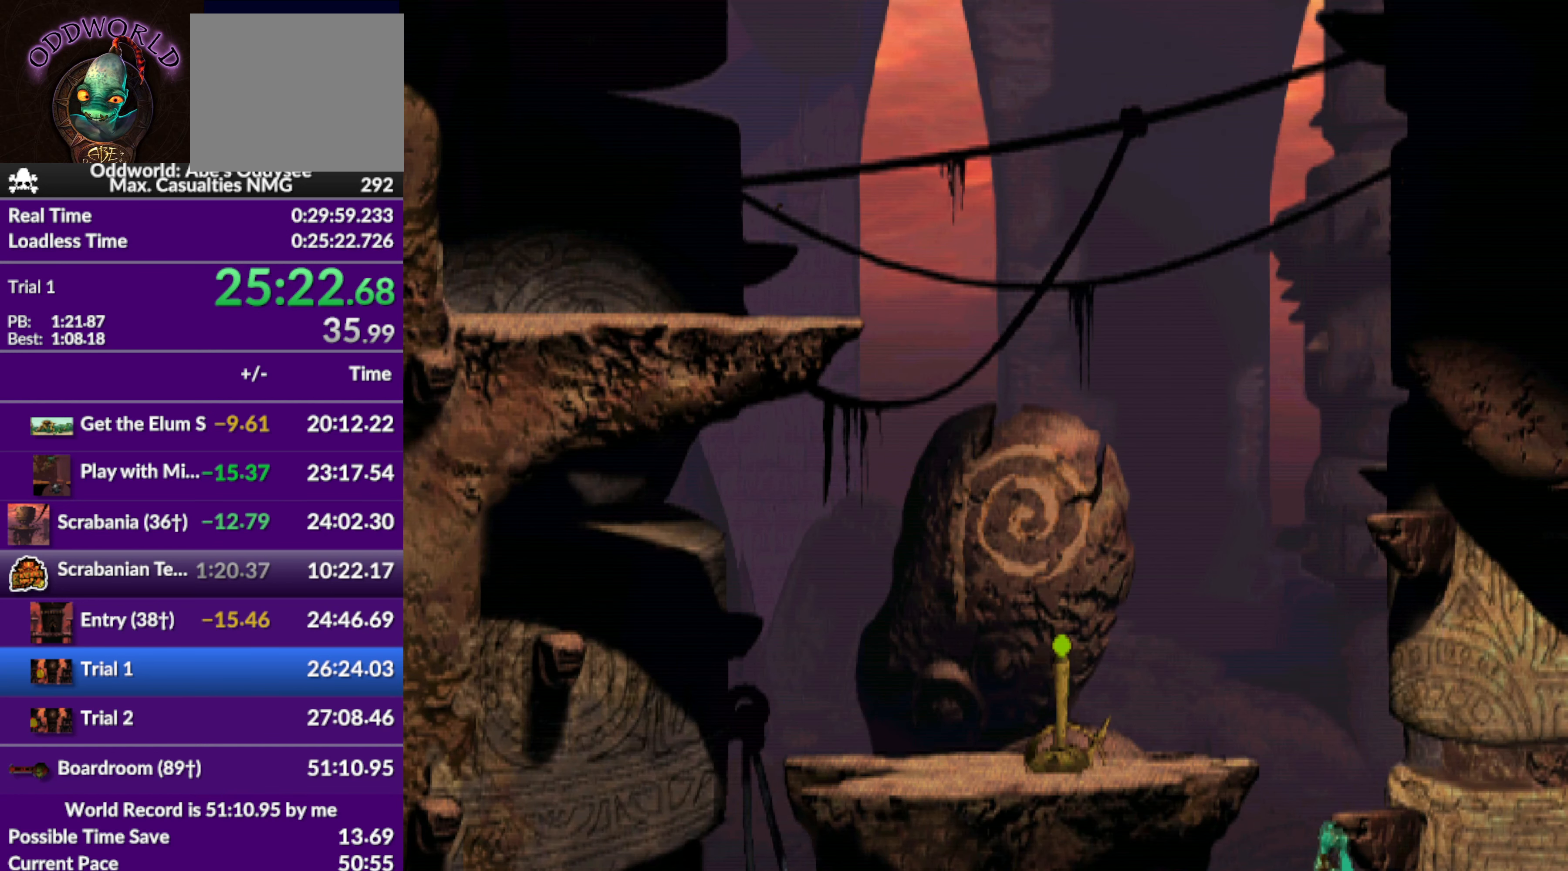
{"buttons": ["DPAD_LEFT"], "left_stick": "center", "events": []}
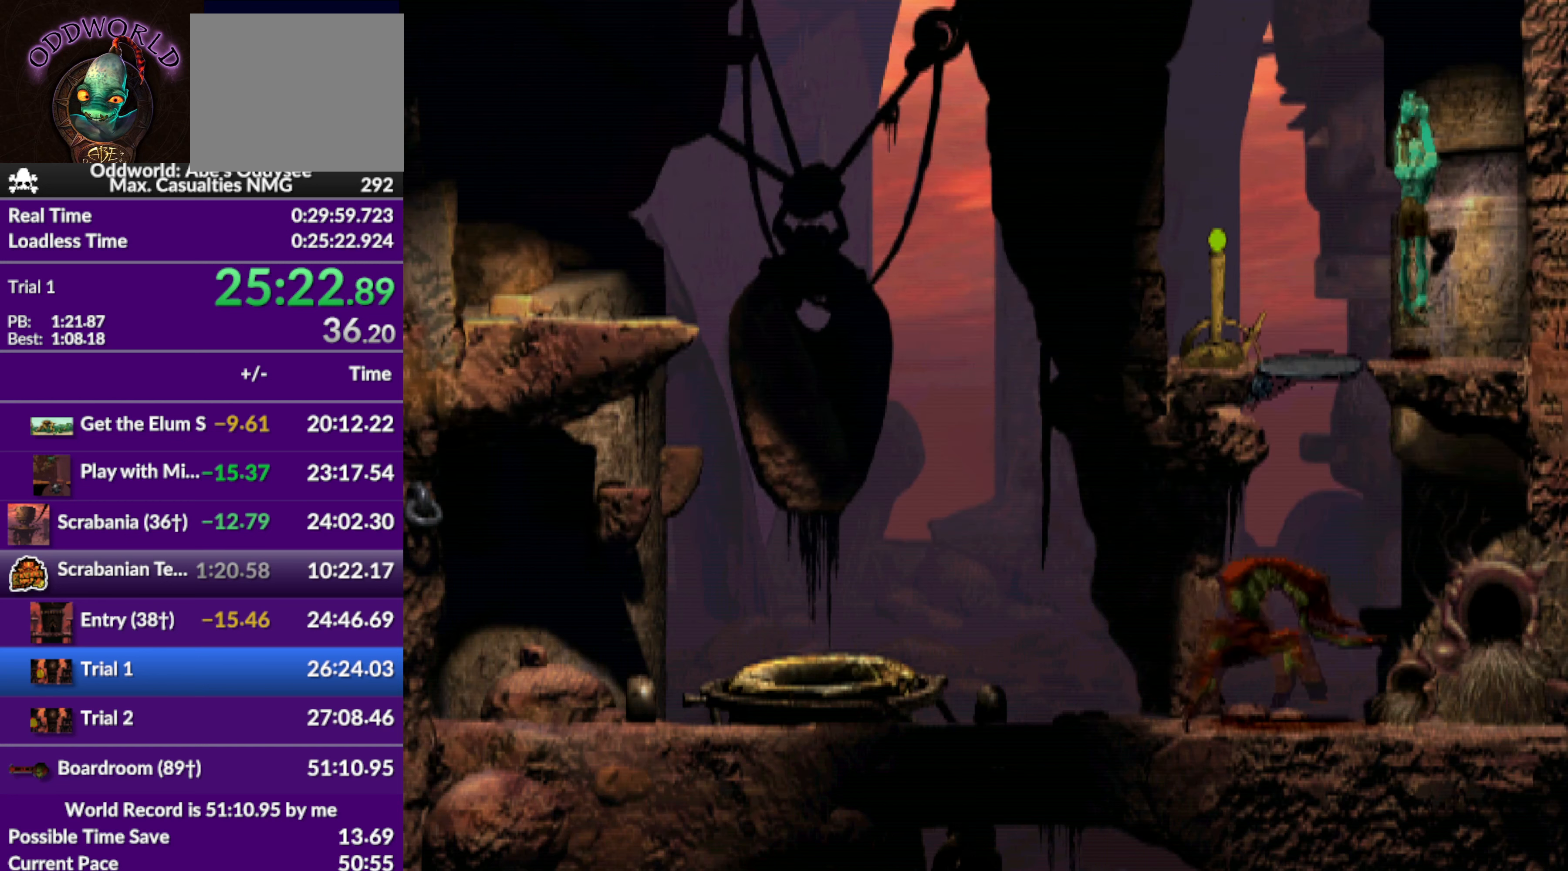
{"buttons": ["DPAD_LEFT"], "left_stick": "center", "events": []}
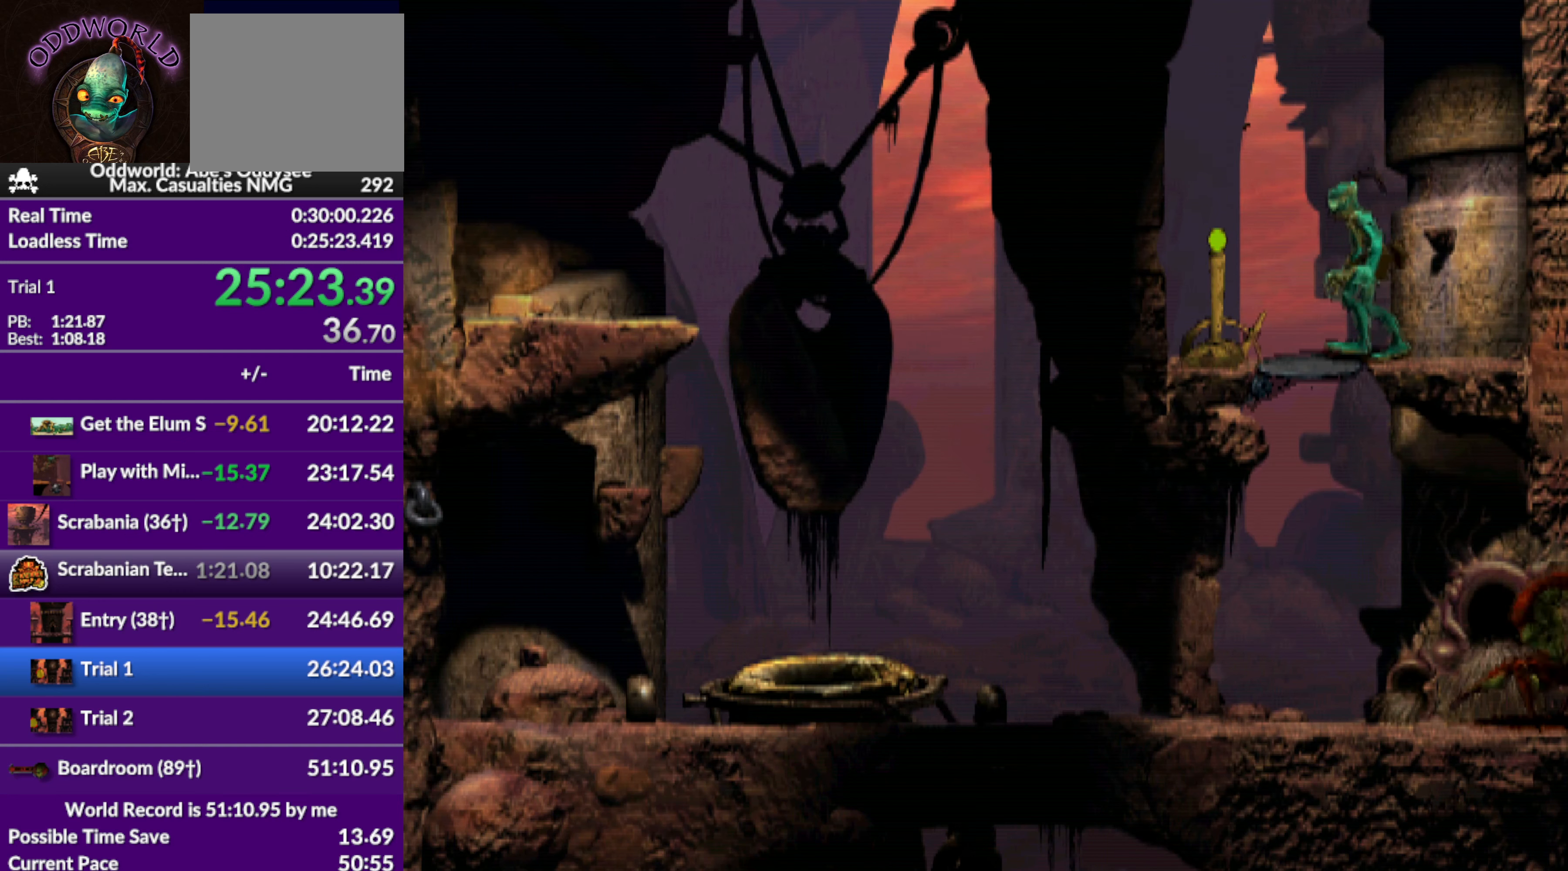
{"buttons": [], "left_stick": "center", "events": [[334, "DPAD_LEFT", "up"]]}
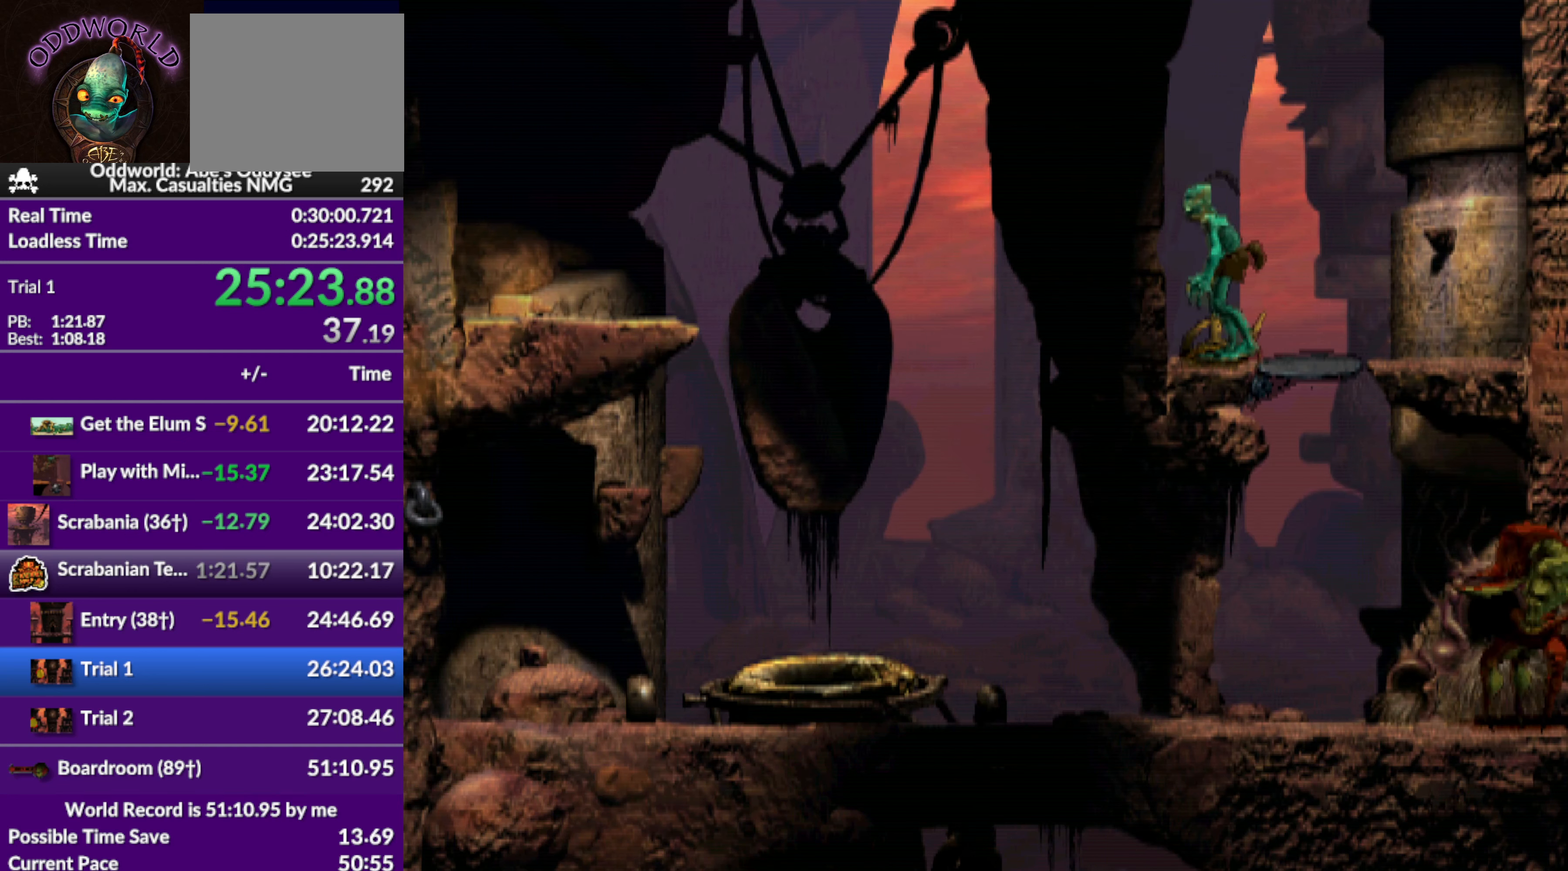
{"buttons": ["DPAD_UP"], "left_stick": "center", "events": [[67, "DPAD_UP", "down"]]}
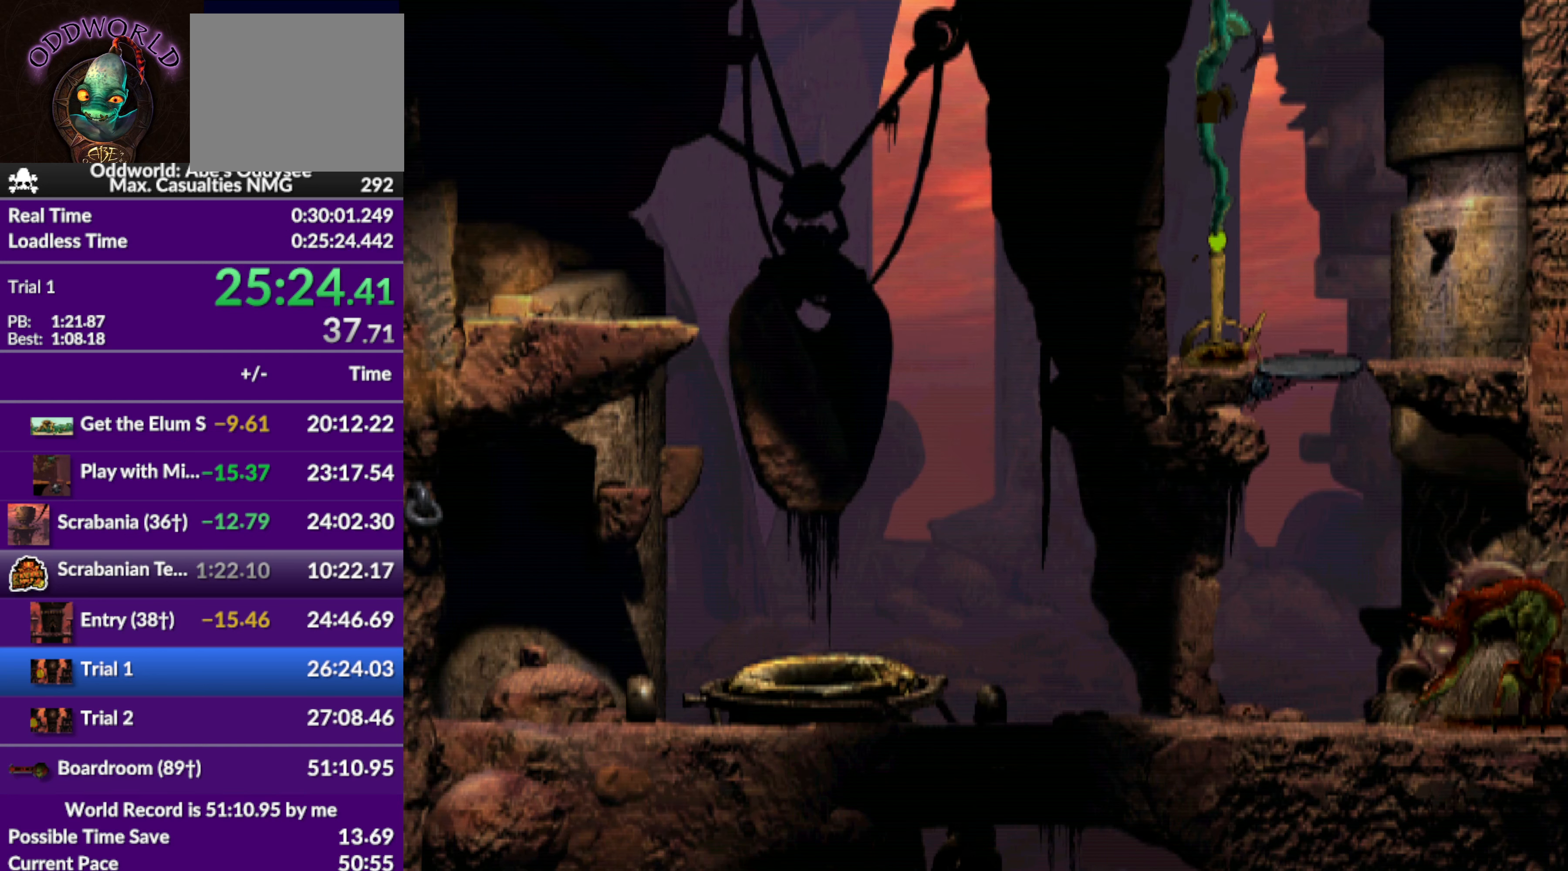
{"buttons": ["DPAD_UP"], "left_stick": "center", "events": []}
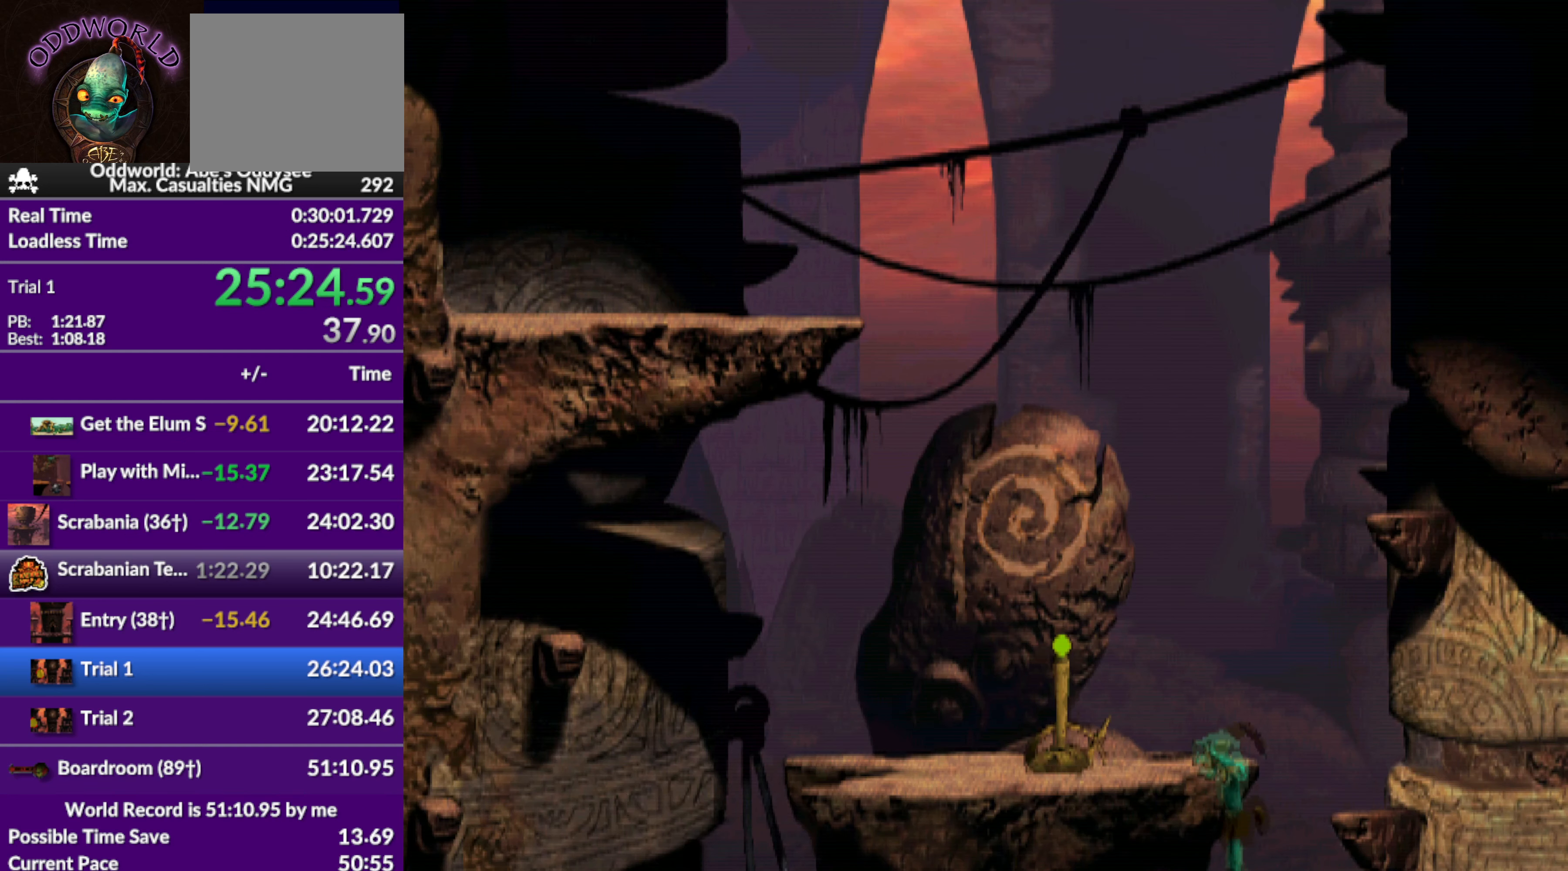
{"buttons": ["DPAD_LEFT"], "left_stick": "center", "events": [[267, "DPAD_UP", "up"], [467, "DPAD_LEFT", "down"]]}
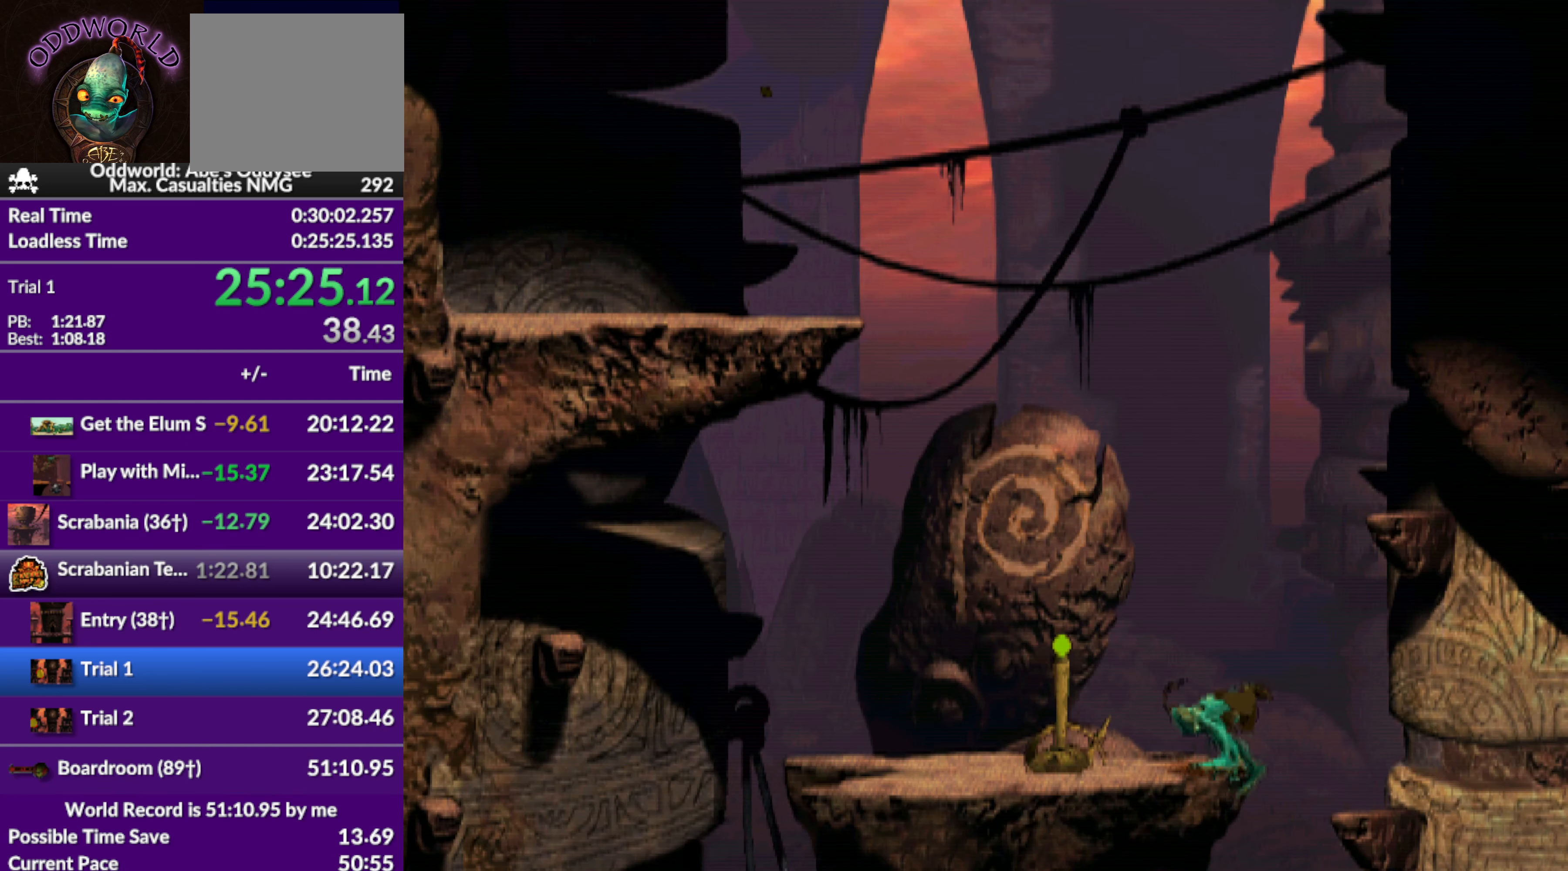
{"buttons": [], "left_stick": "center", "events": [[334, "DPAD_LEFT", "up"]]}
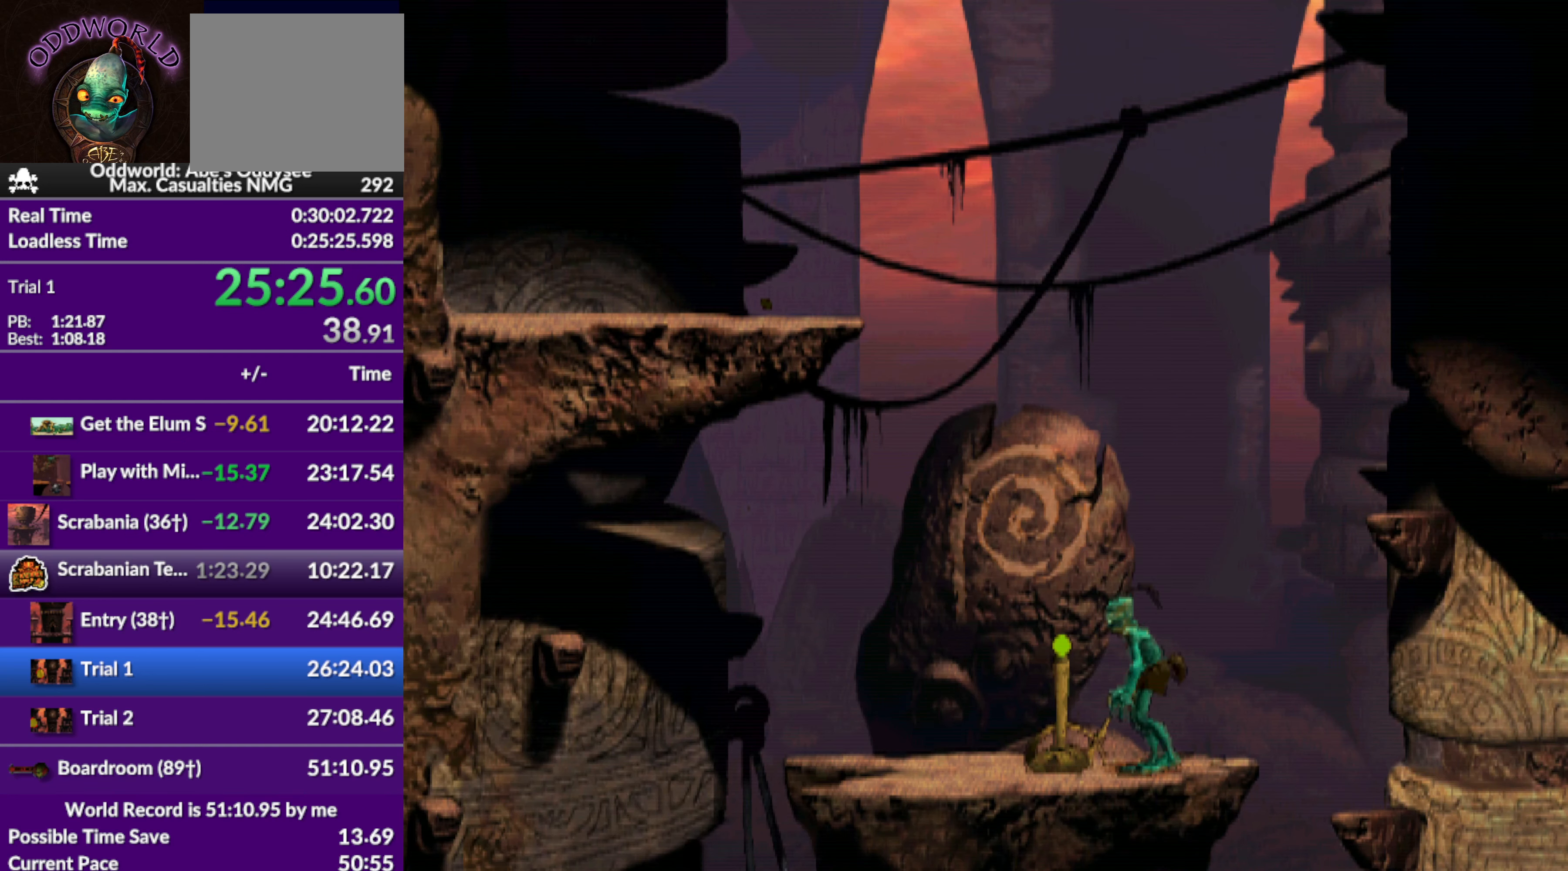
{"buttons": ["DPAD_RIGHT"], "left_stick": "center", "events": [[34, "SQUARE", "down"], [434, "DPAD_RIGHT", "down"], [434, "SQUARE", "up"]]}
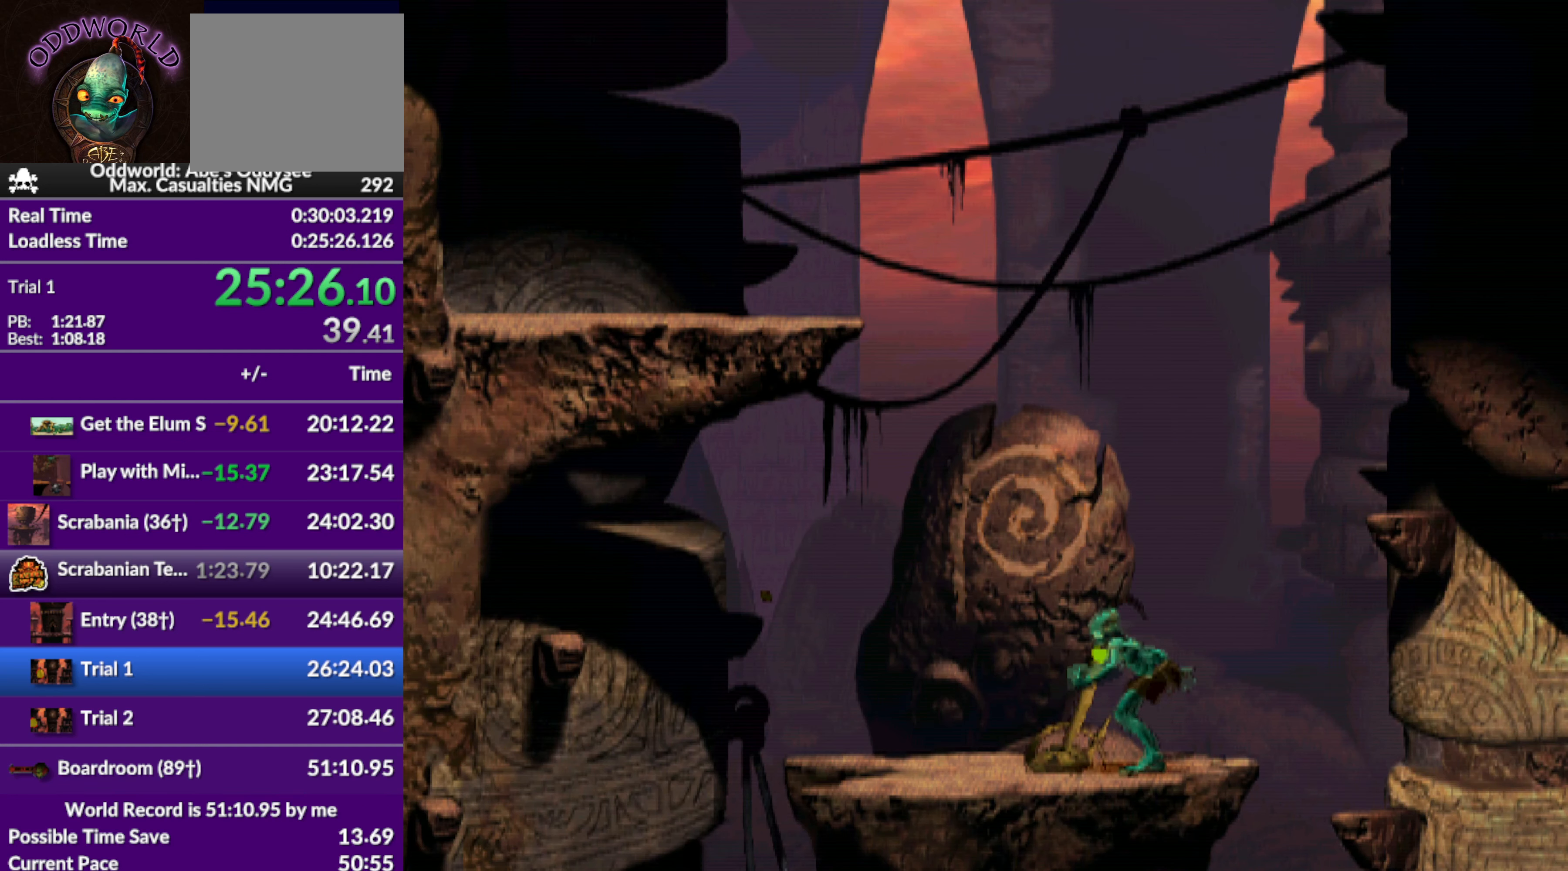
{"buttons": ["DPAD_RIGHT"], "left_stick": "center", "events": []}
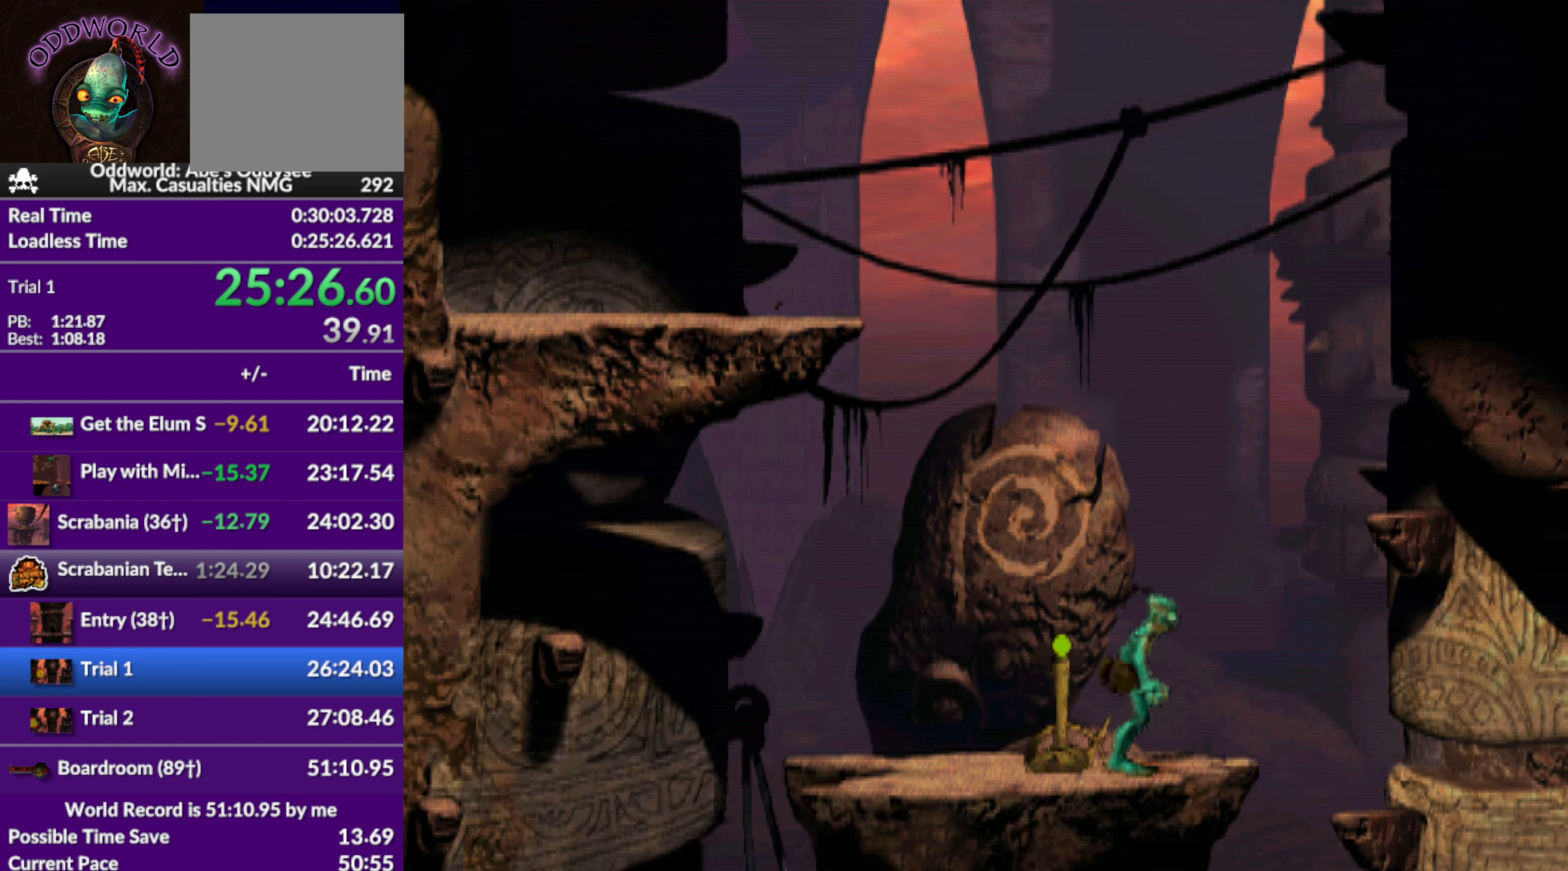
{"buttons": [], "left_stick": "center", "events": [[334, "DPAD_RIGHT", "up"]]}
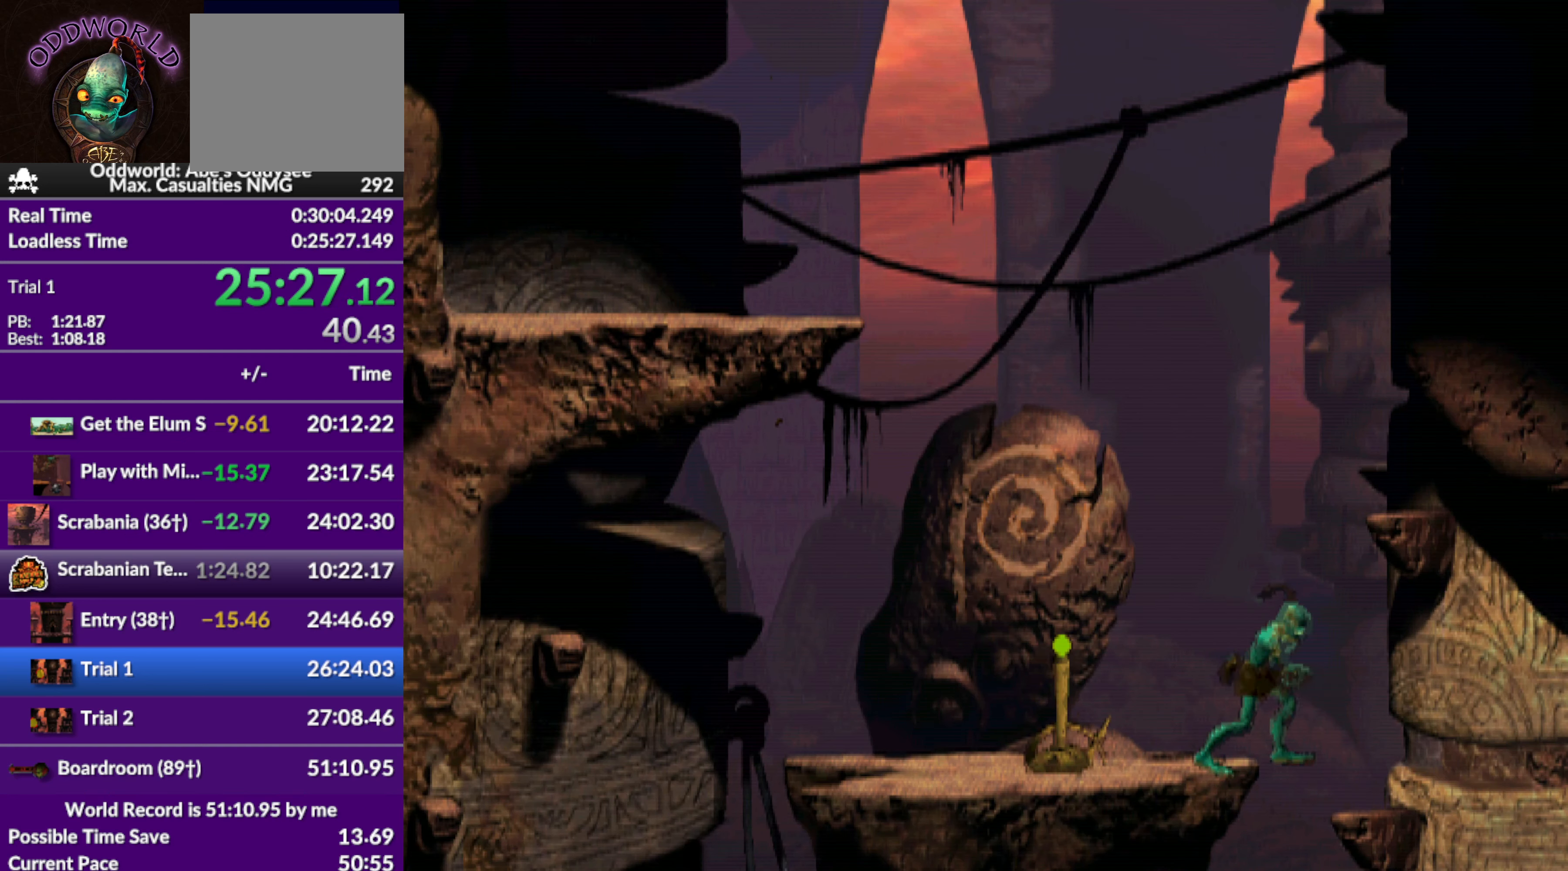
{"buttons": ["DPAD_LEFT"], "left_stick": "center", "events": [[34, "DPAD_LEFT", "down"]]}
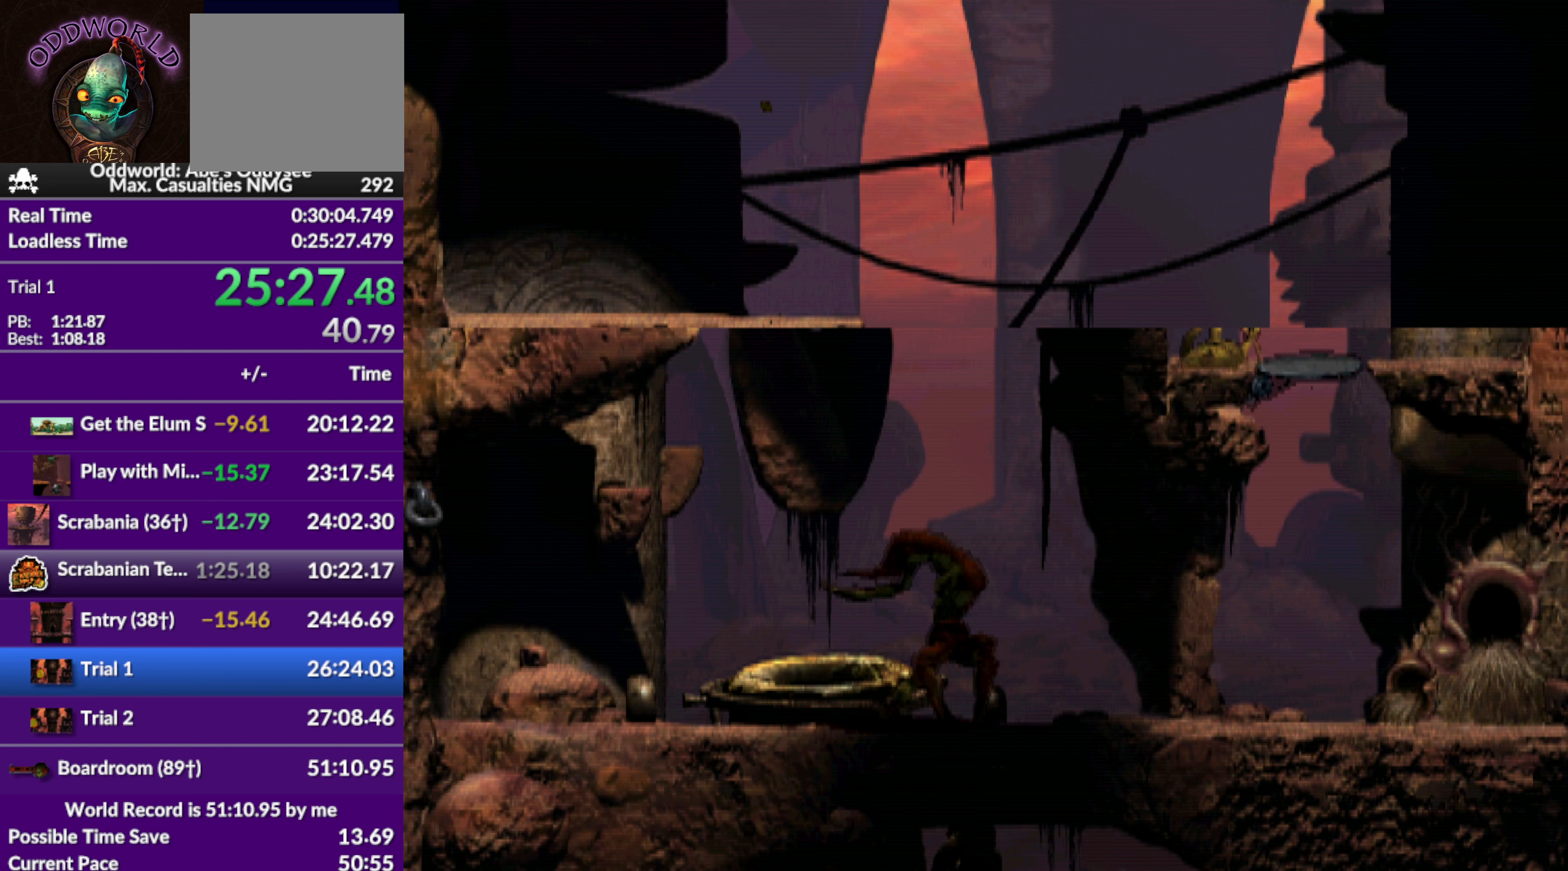
{"buttons": ["DPAD_LEFT"], "left_stick": "center", "events": []}
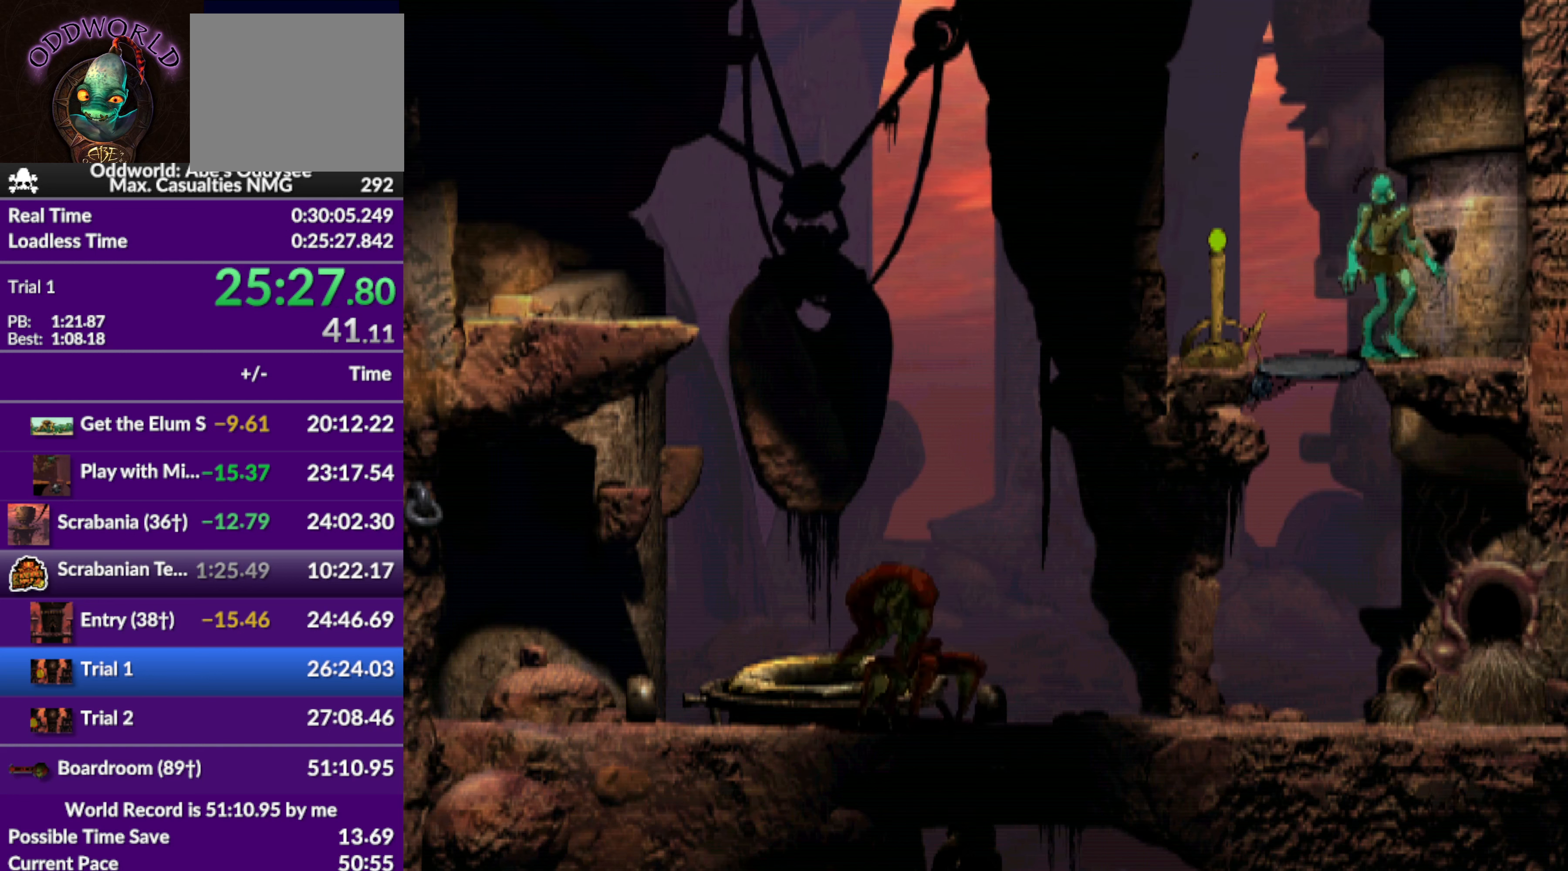
{"buttons": ["SQUARE"], "left_stick": "center", "events": [[333, "DPAD_LEFT", "up"], [500, "SQUARE", "down"]]}
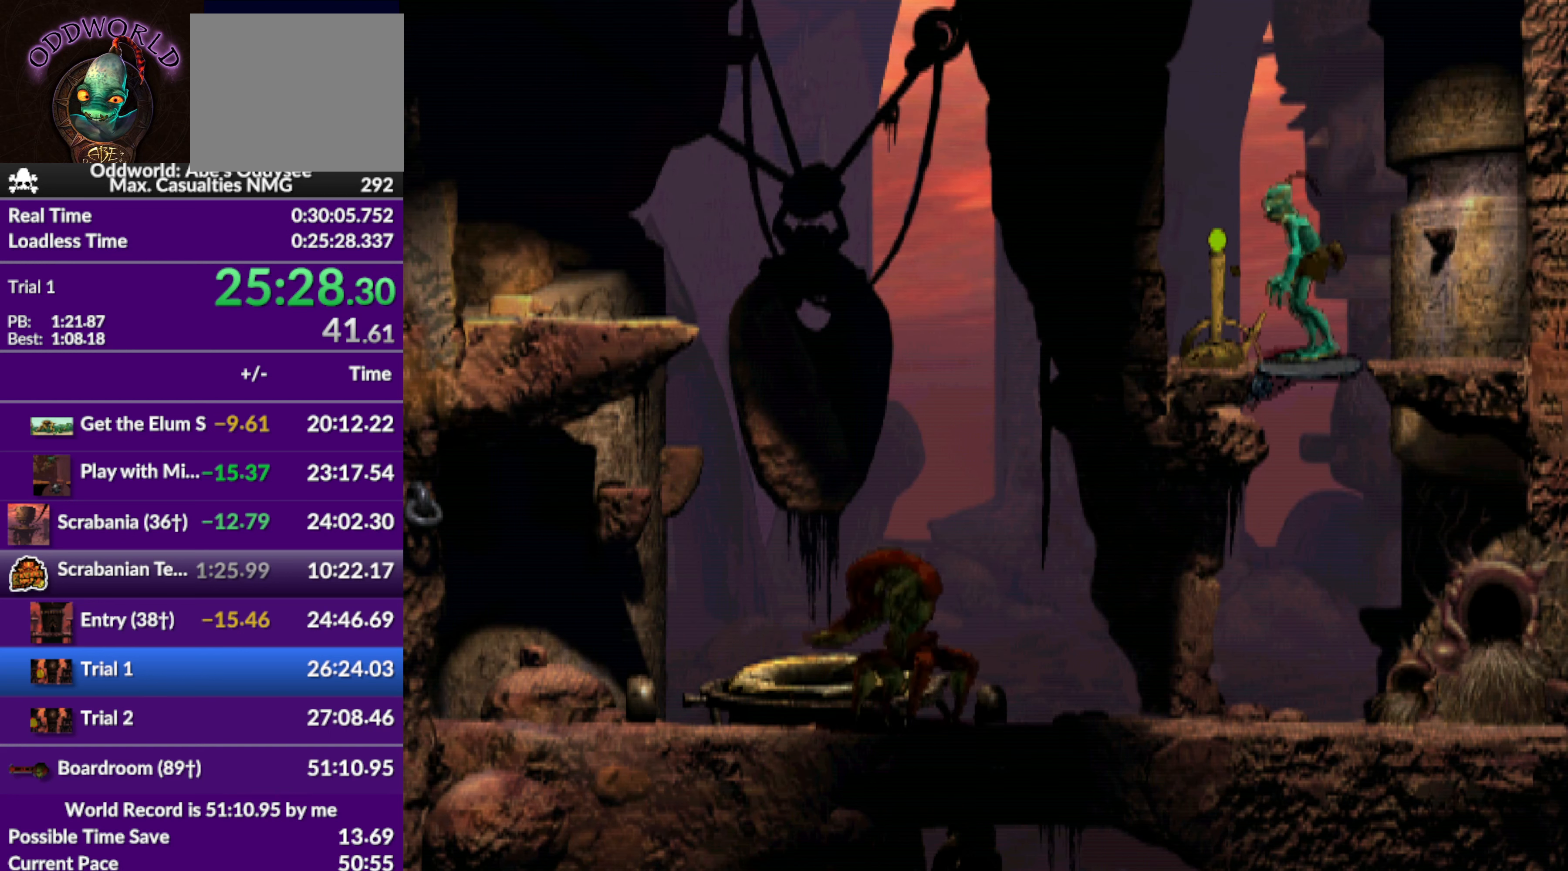
{"buttons": ["R1", "DPAD_RIGHT"], "left_stick": "center", "events": [[67, "SQUARE", "up"], [200, "SQUARE", "down"], [367, "DPAD_RIGHT", "down"], [367, "SQUARE", "up"], [500, "R1", "down"]]}
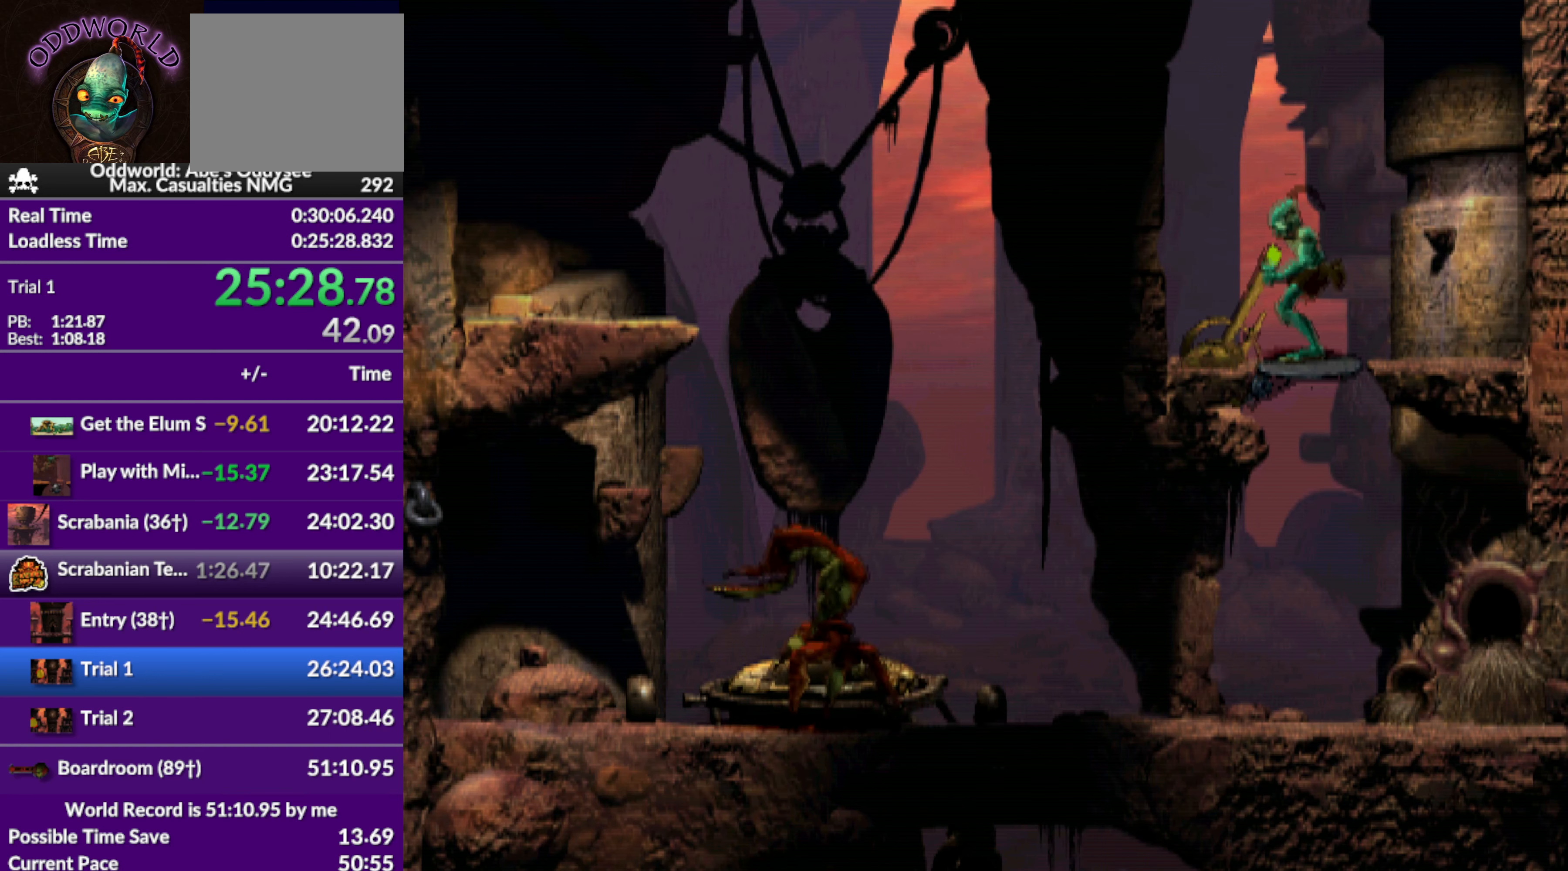
{"buttons": ["R1", "DPAD_RIGHT"], "left_stick": "center", "events": []}
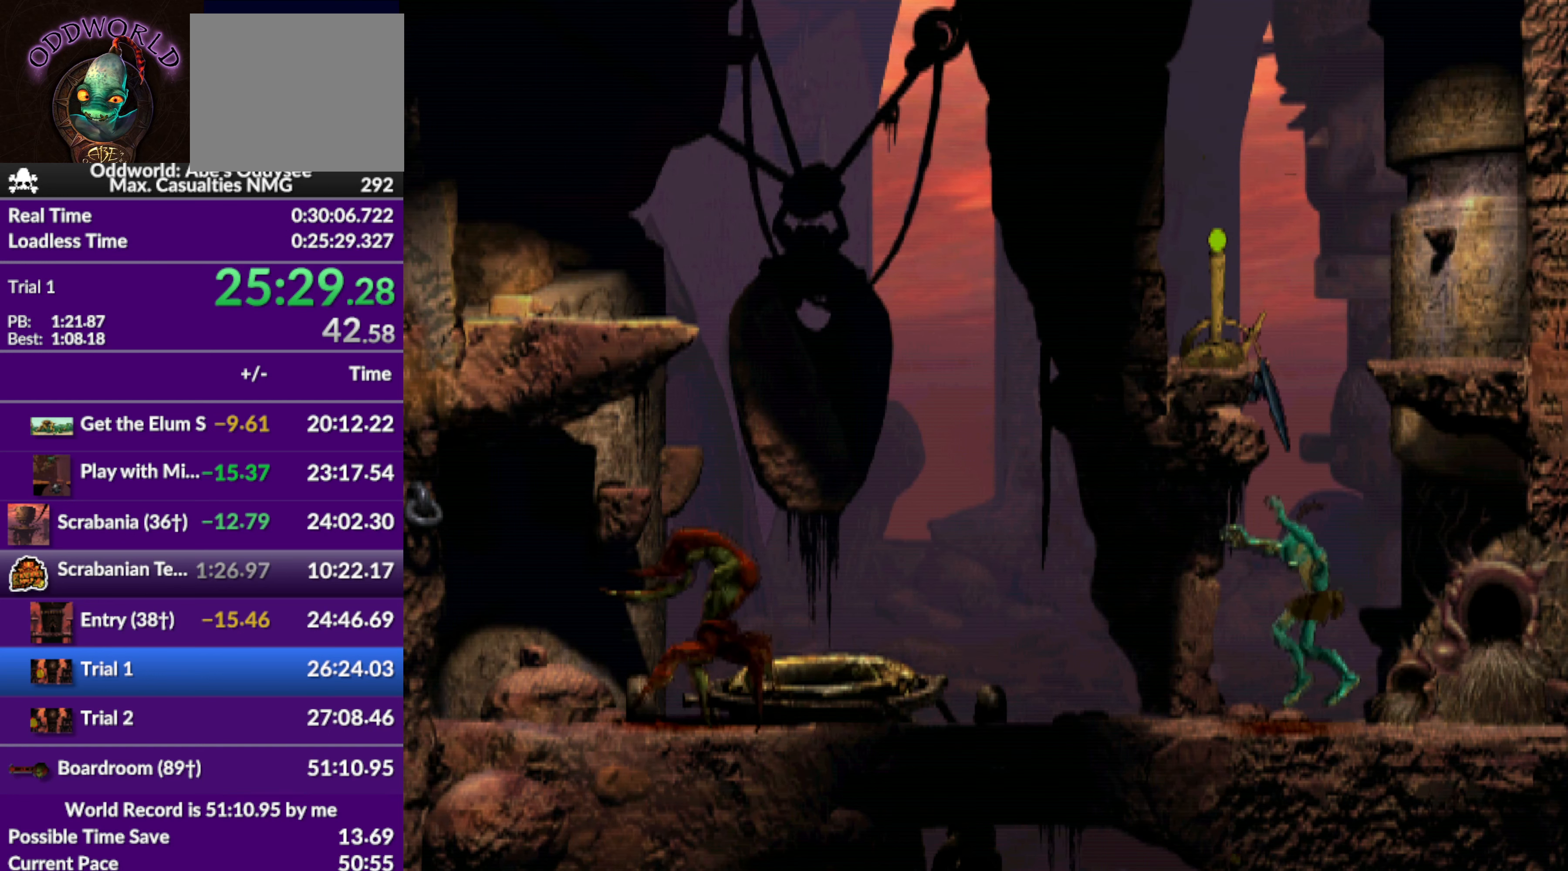
{"buttons": ["R1", "DPAD_RIGHT"], "left_stick": "center", "events": []}